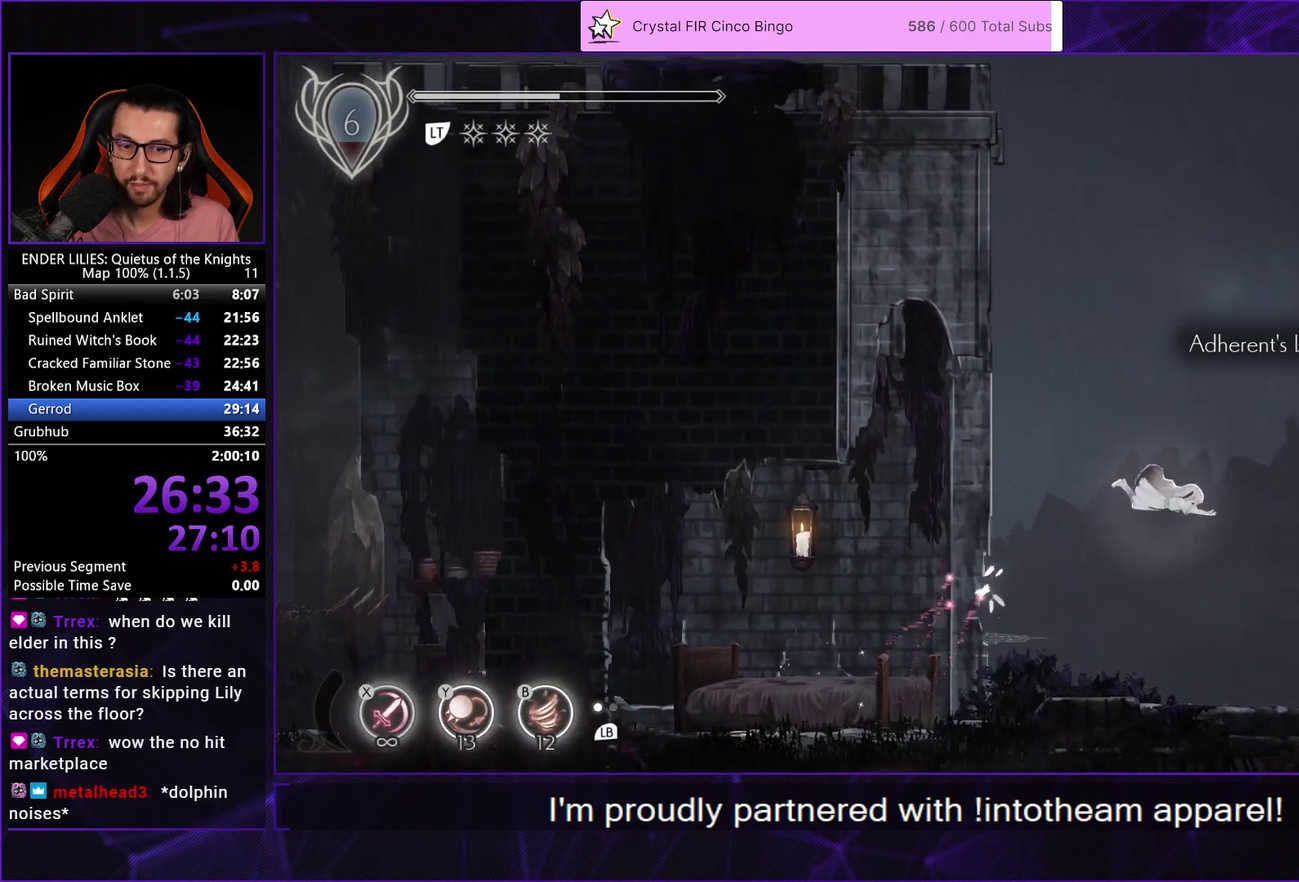
Gameplay with a controller (Xbox layout); each line is a JSON object with the inputs held at the frame after it. "events" lists button and stick changes between this image and that frame as [ms after this image, input, new state], when the widget could be followed in between.
{"buttons": ["L1", "DPAD_RIGHT"], "left_stick": "center", "right_stick": "center"}
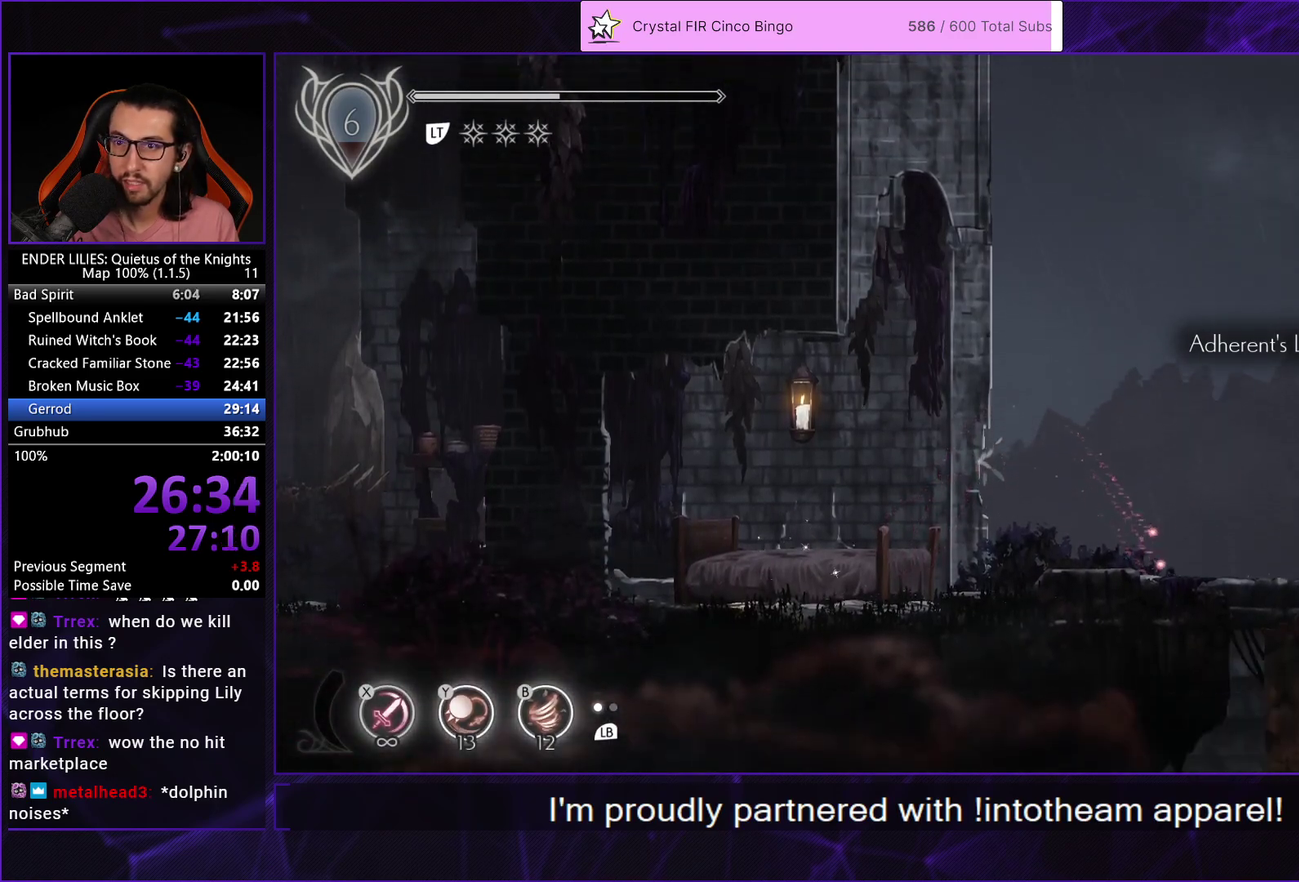
{"buttons": ["A", "R1", "DPAD_RIGHT"], "left_stick": "center", "right_stick": "center", "events": [[33, "L1", "up"], [200, "A", "down"], [283, "A", "up"], [383, "A", "down"], [417, "R1", "down"]]}
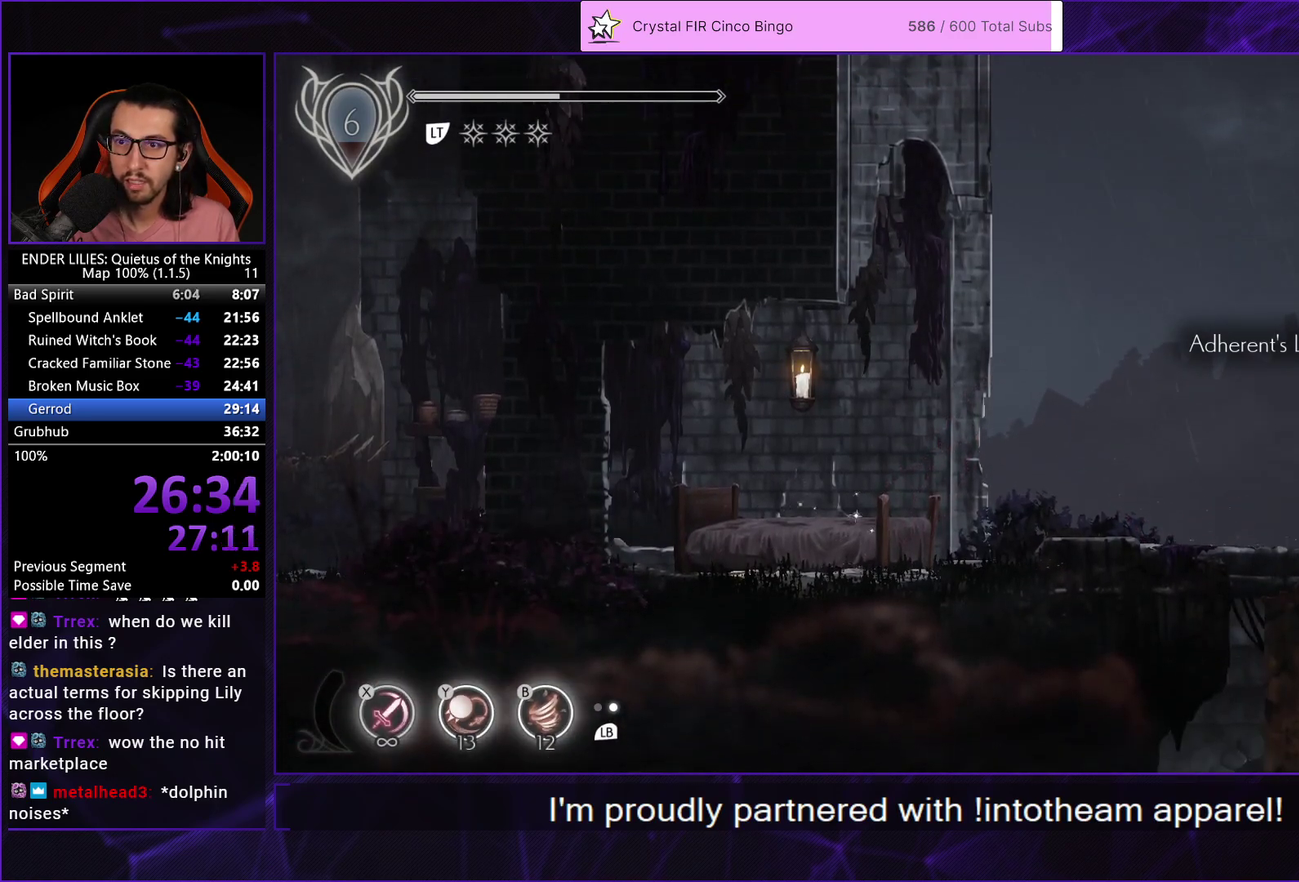
{"buttons": ["DPAD_RIGHT"], "left_stick": "center", "right_stick": "center", "events": [[17, "A", "up"], [17, "R1", "up"]]}
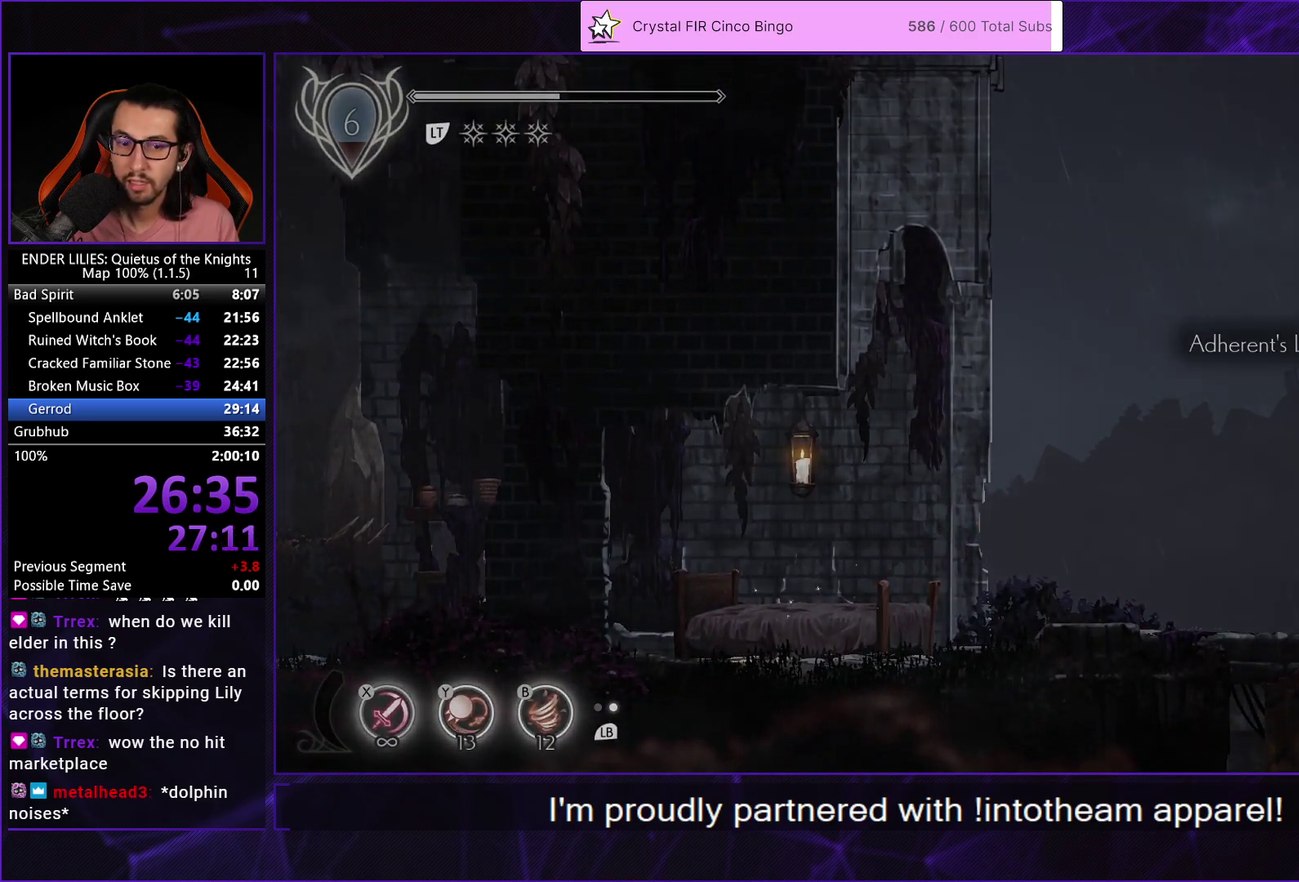
{"buttons": ["DPAD_RIGHT"], "left_stick": "center", "right_stick": "center", "events": []}
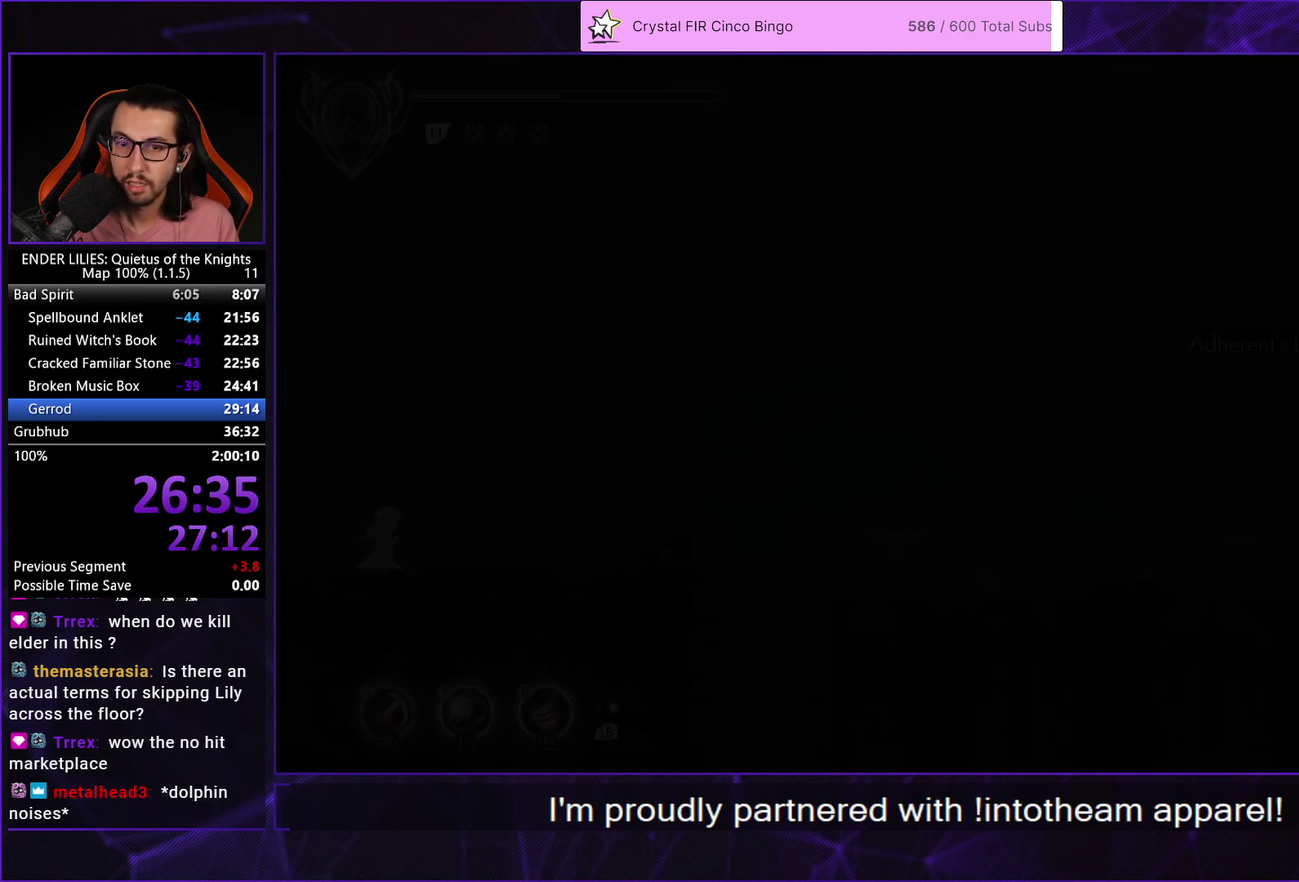
{"buttons": ["DPAD_RIGHT"], "left_stick": "center", "right_stick": "center", "events": [[67, "A", "down"], [150, "A", "up"], [250, "A", "down"], [283, "R1", "down"], [400, "A", "up"], [400, "R1", "up"]]}
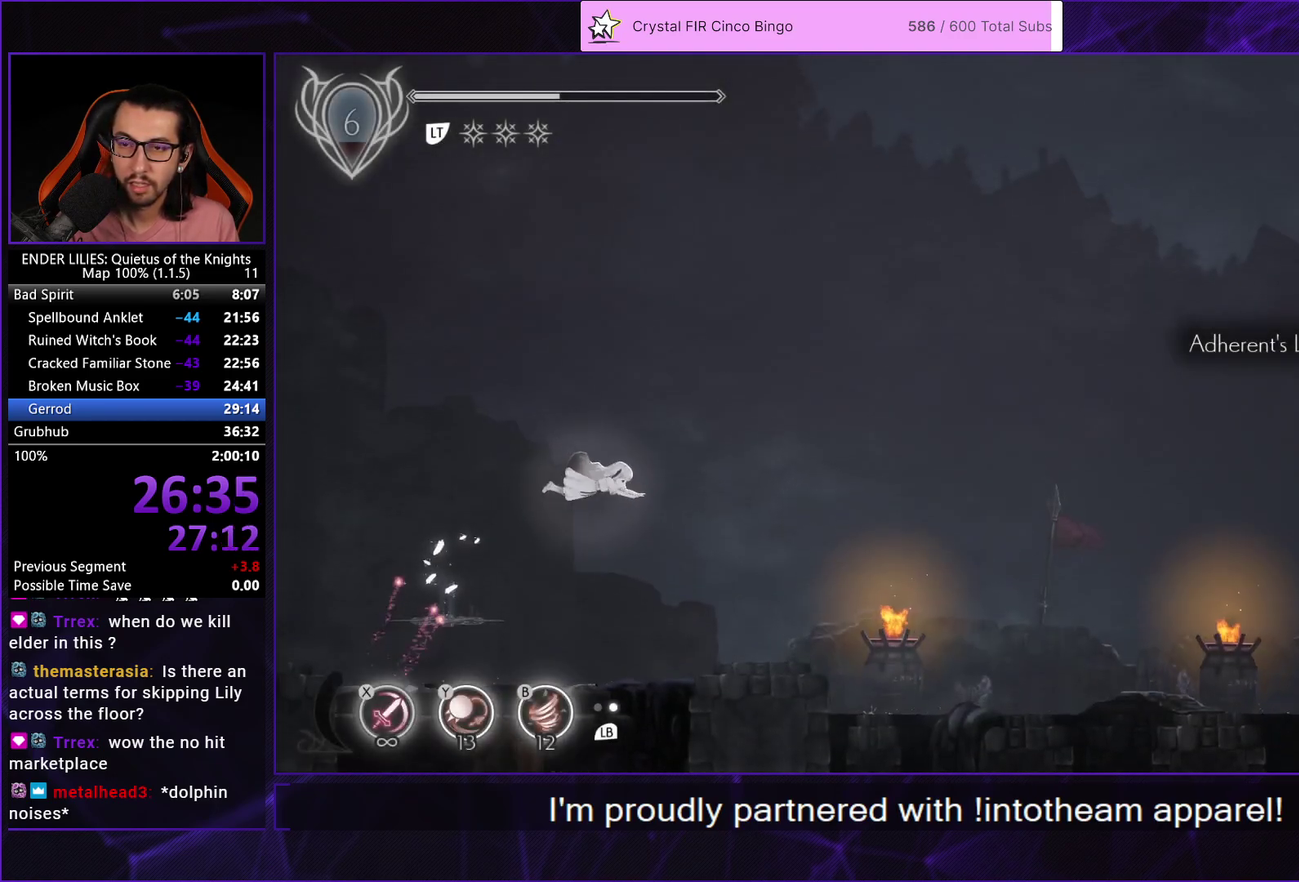
{"buttons": ["L1", "DPAD_RIGHT"], "left_stick": "center", "right_stick": "center", "events": [[483, "L1", "down"]]}
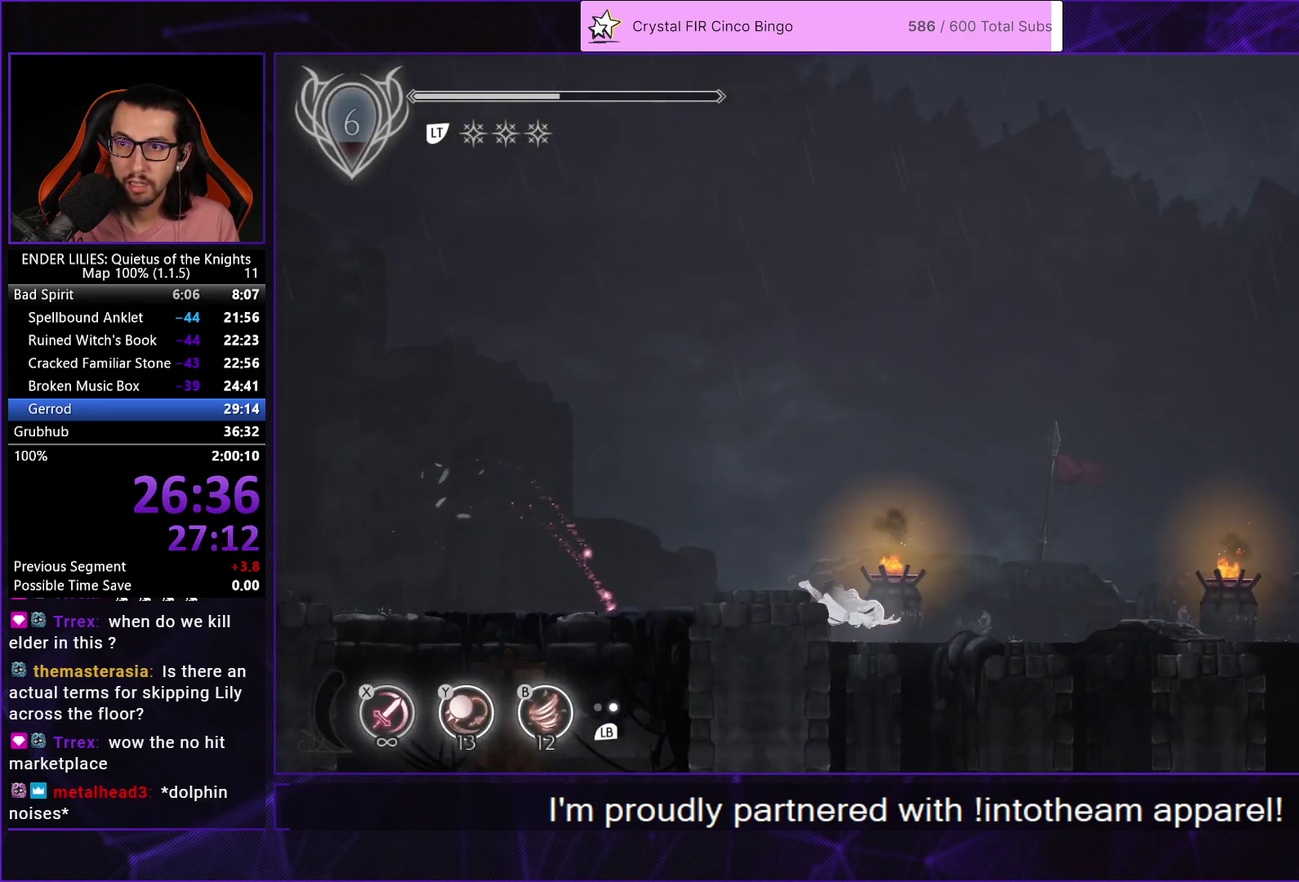
{"buttons": ["DPAD_RIGHT"], "left_stick": "center", "right_stick": "center", "events": [[117, "L1", "up"], [283, "A", "down"], [383, "A", "up"]]}
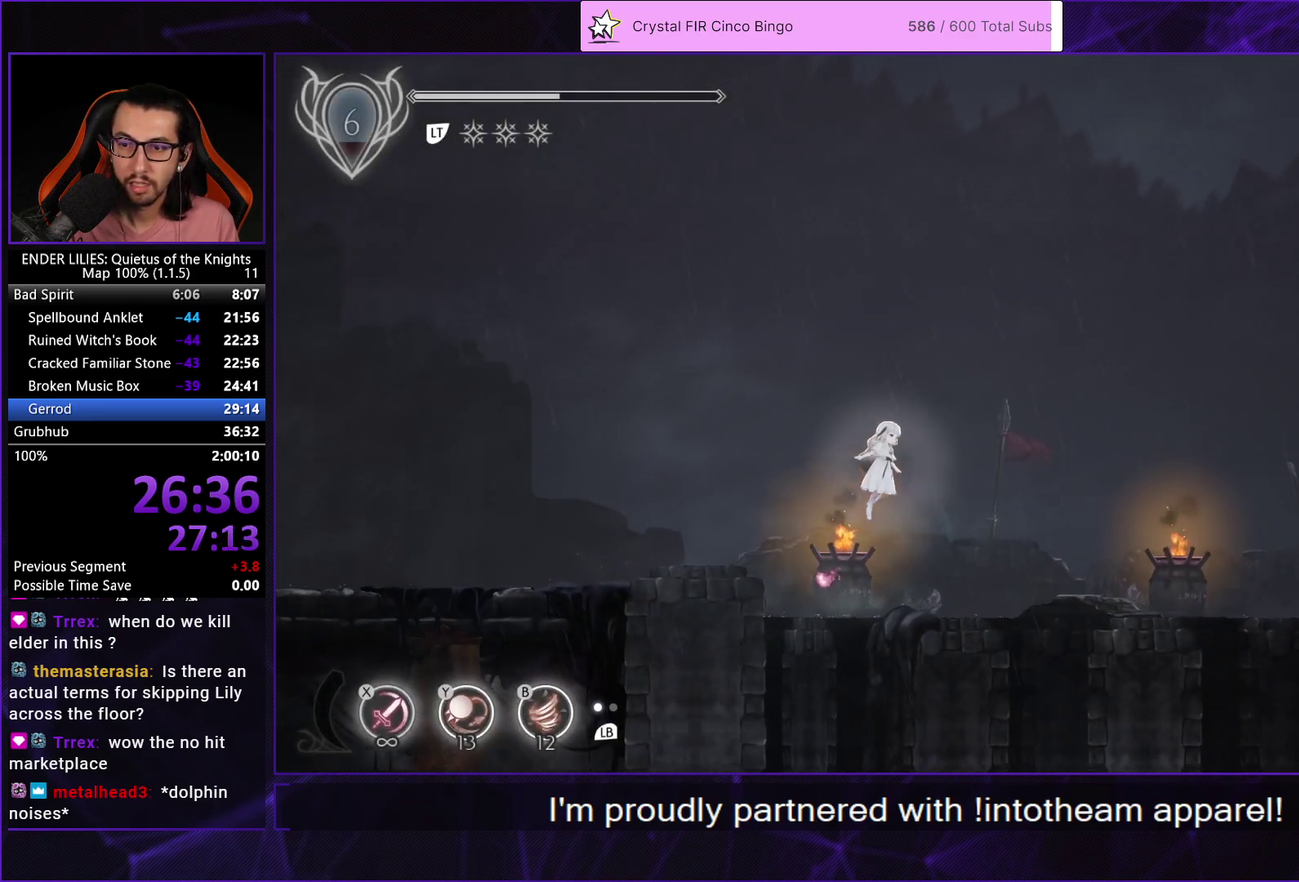
{"buttons": ["DPAD_RIGHT"], "left_stick": "center", "right_stick": "center", "events": [[17, "A", "down"], [67, "R1", "down"], [167, "A", "up"], [167, "R1", "up"]]}
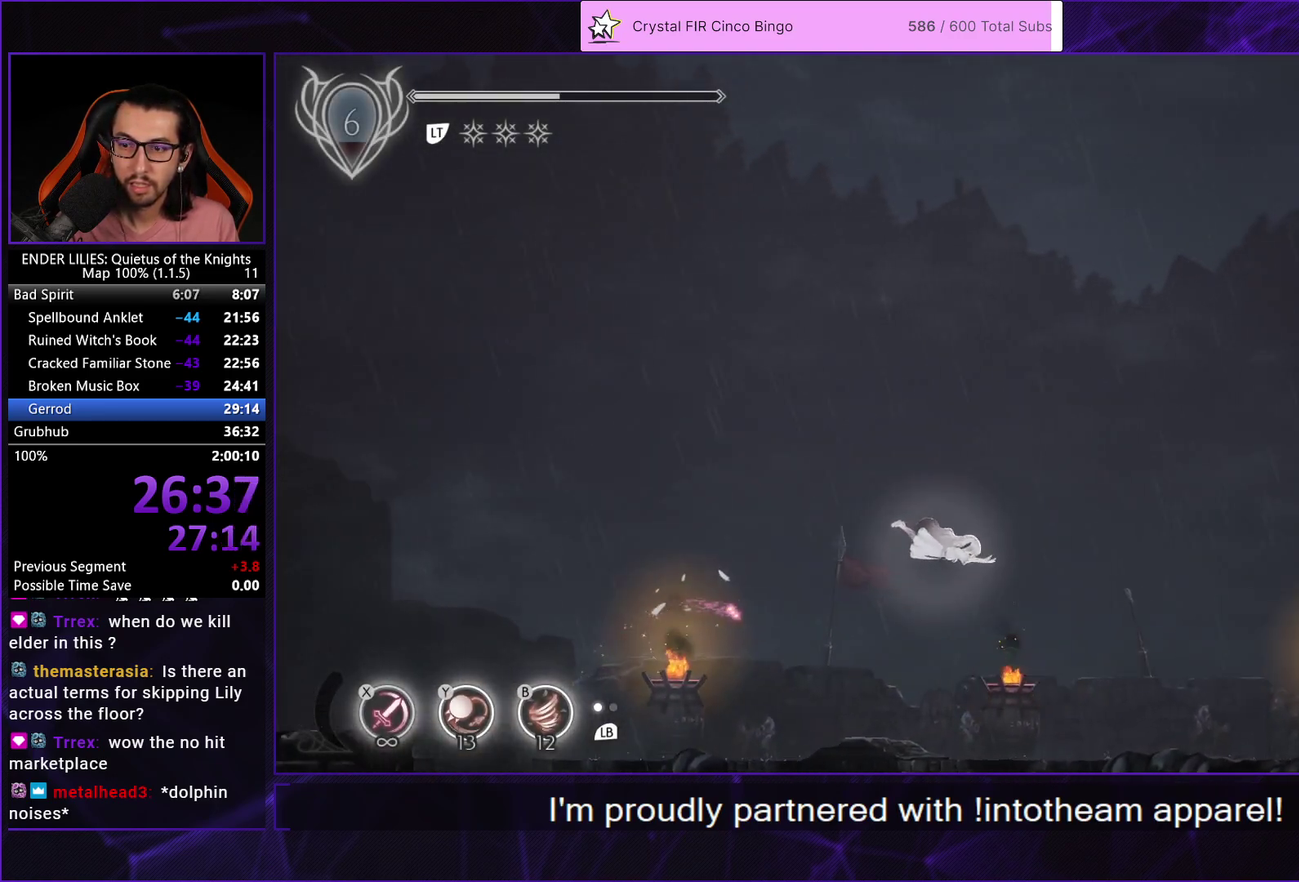
{"buttons": ["DPAD_RIGHT"], "left_stick": "center", "right_stick": "center", "events": [[317, "L1", "down"], [433, "L1", "up"]]}
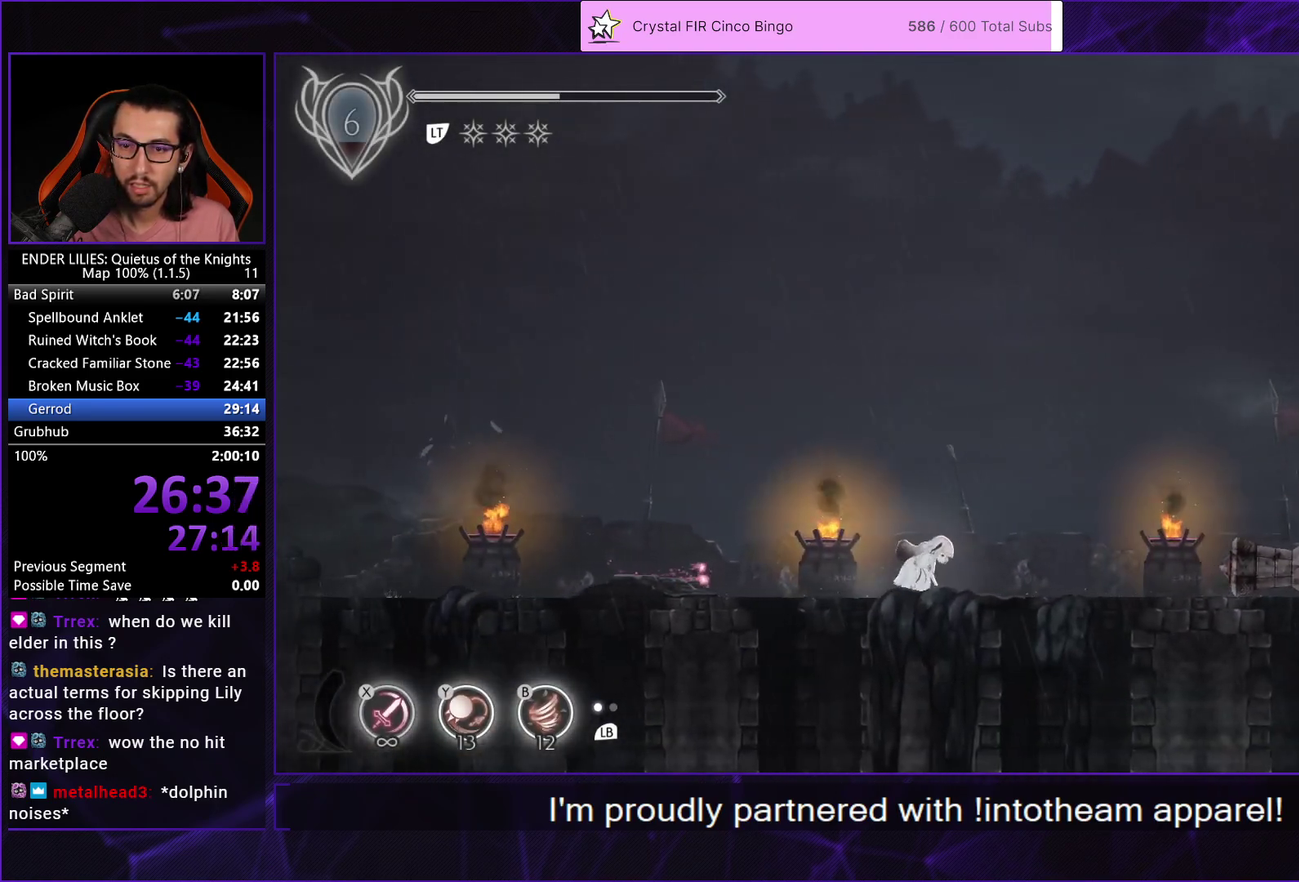
{"buttons": ["L2", "DPAD_RIGHT"], "left_stick": "center", "right_stick": "center", "events": [[500, "L2", "down"]]}
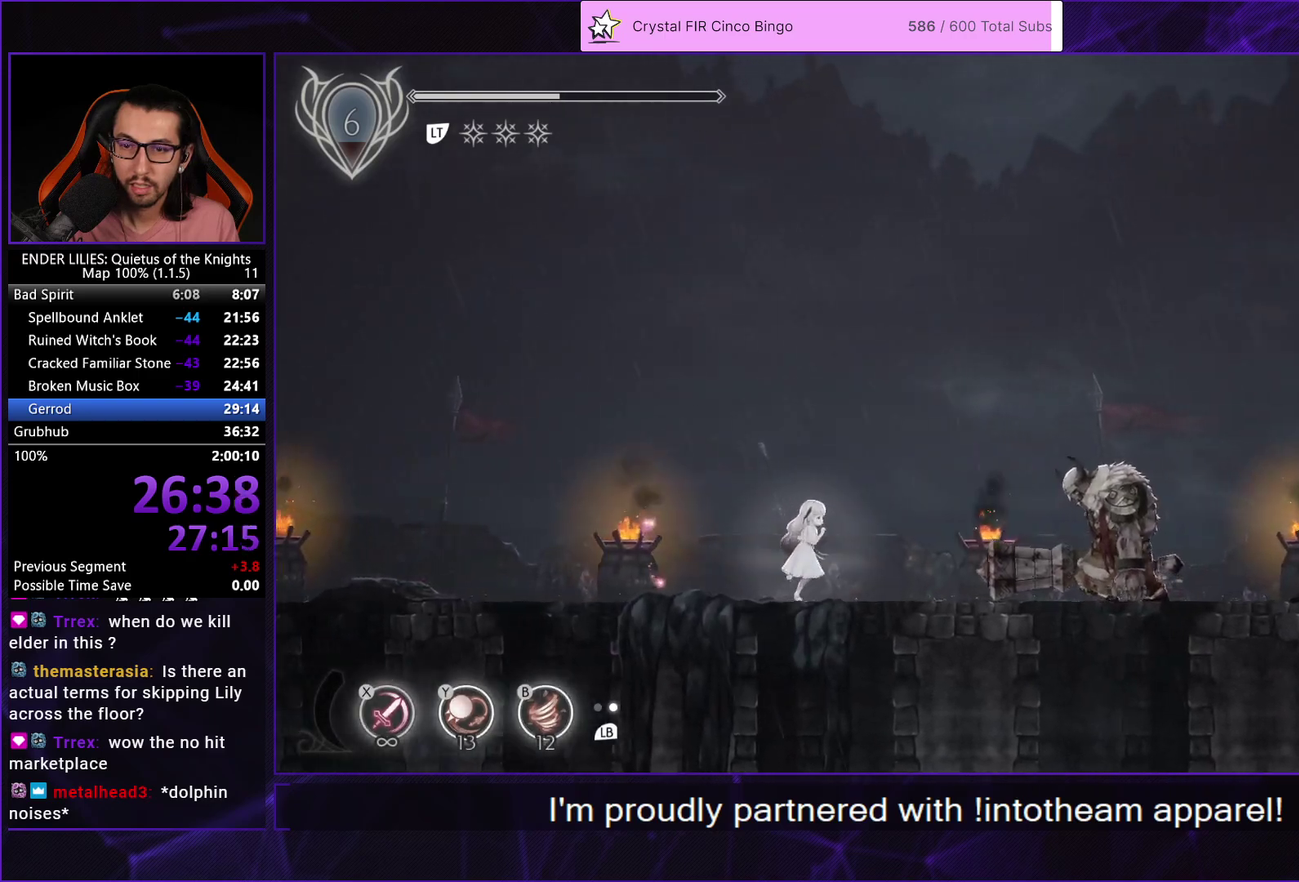
{"buttons": [], "left_stick": "center", "right_stick": "center", "events": [[33, "DPAD_RIGHT", "up"], [100, "L2", "up"]]}
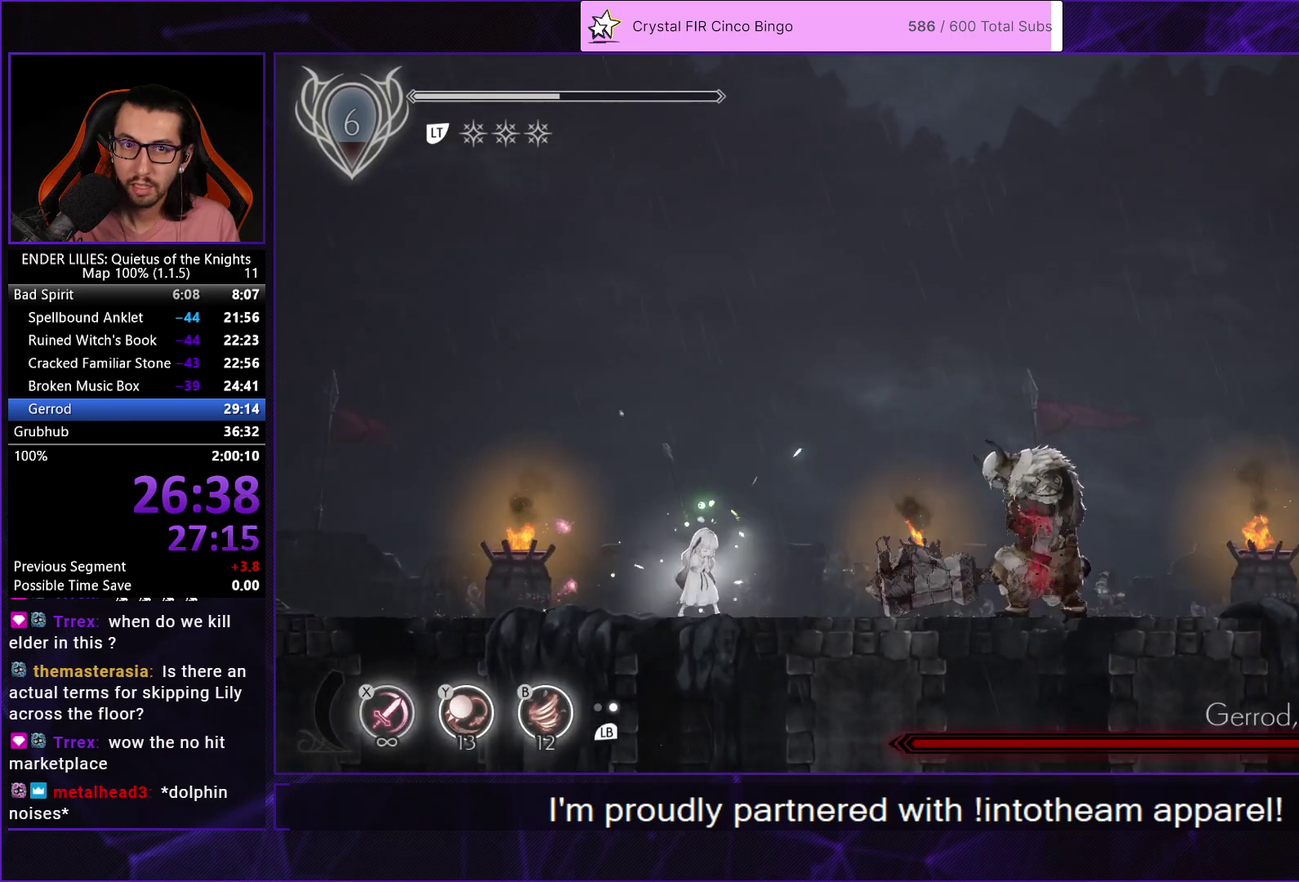
{"buttons": [], "left_stick": "center", "right_stick": "center", "events": []}
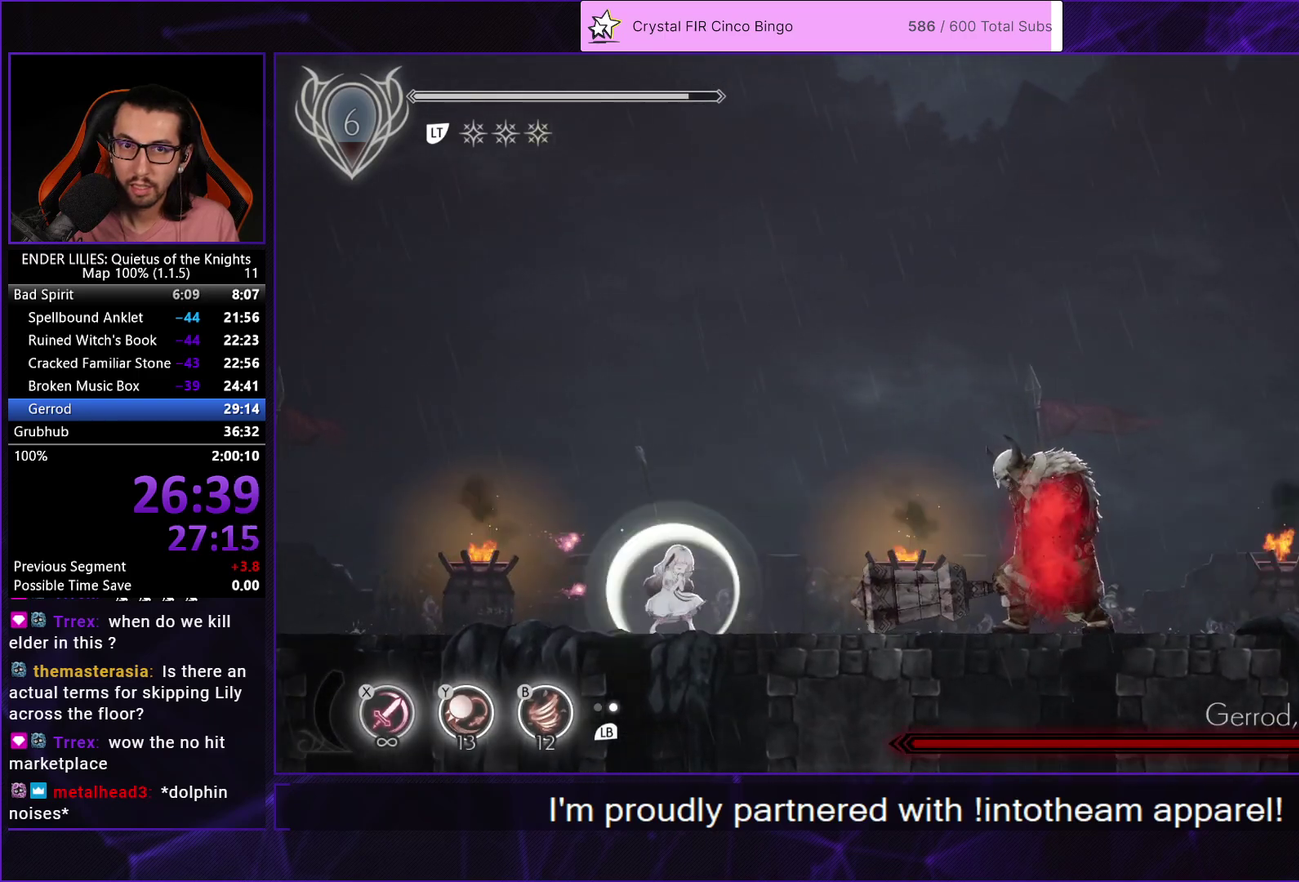
{"buttons": [], "left_stick": "center", "right_stick": "center", "events": [[333, "L2", "down"], [433, "L2", "up"]]}
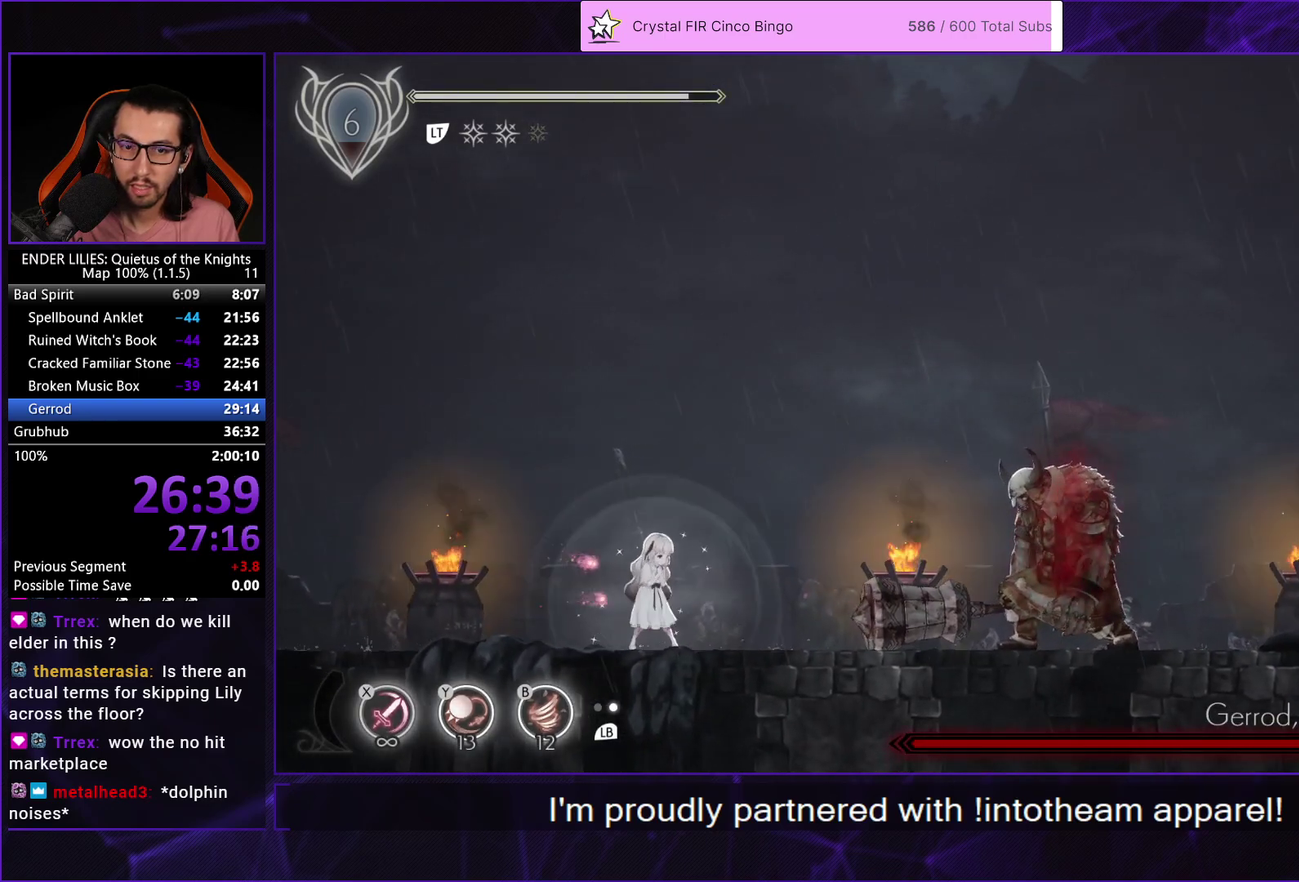
{"buttons": [], "left_stick": "center", "right_stick": "center", "events": [[17, "L2", "down"], [100, "L2", "up"], [183, "L2", "down"], [267, "L2", "up"]]}
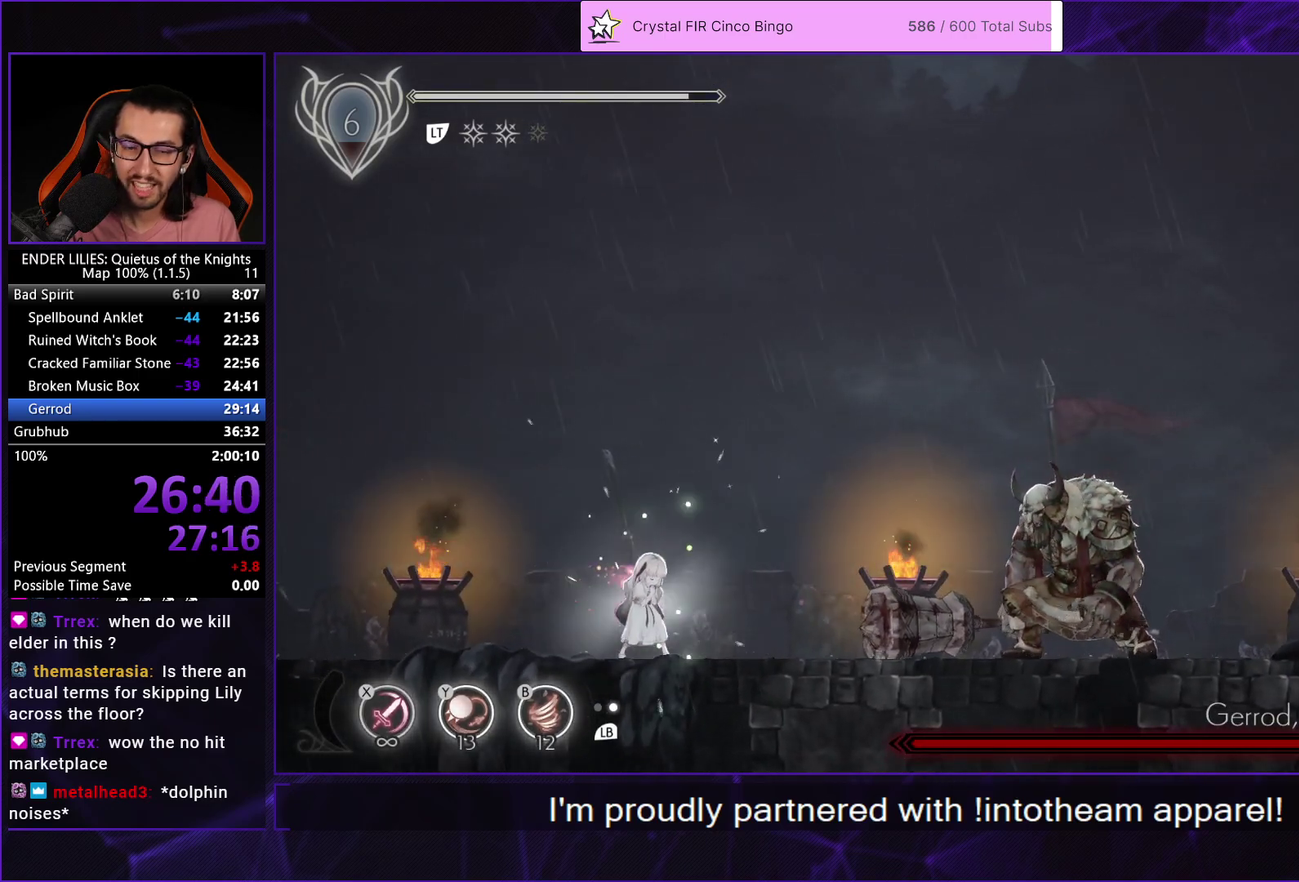
{"buttons": [], "left_stick": "center", "right_stick": "center", "events": []}
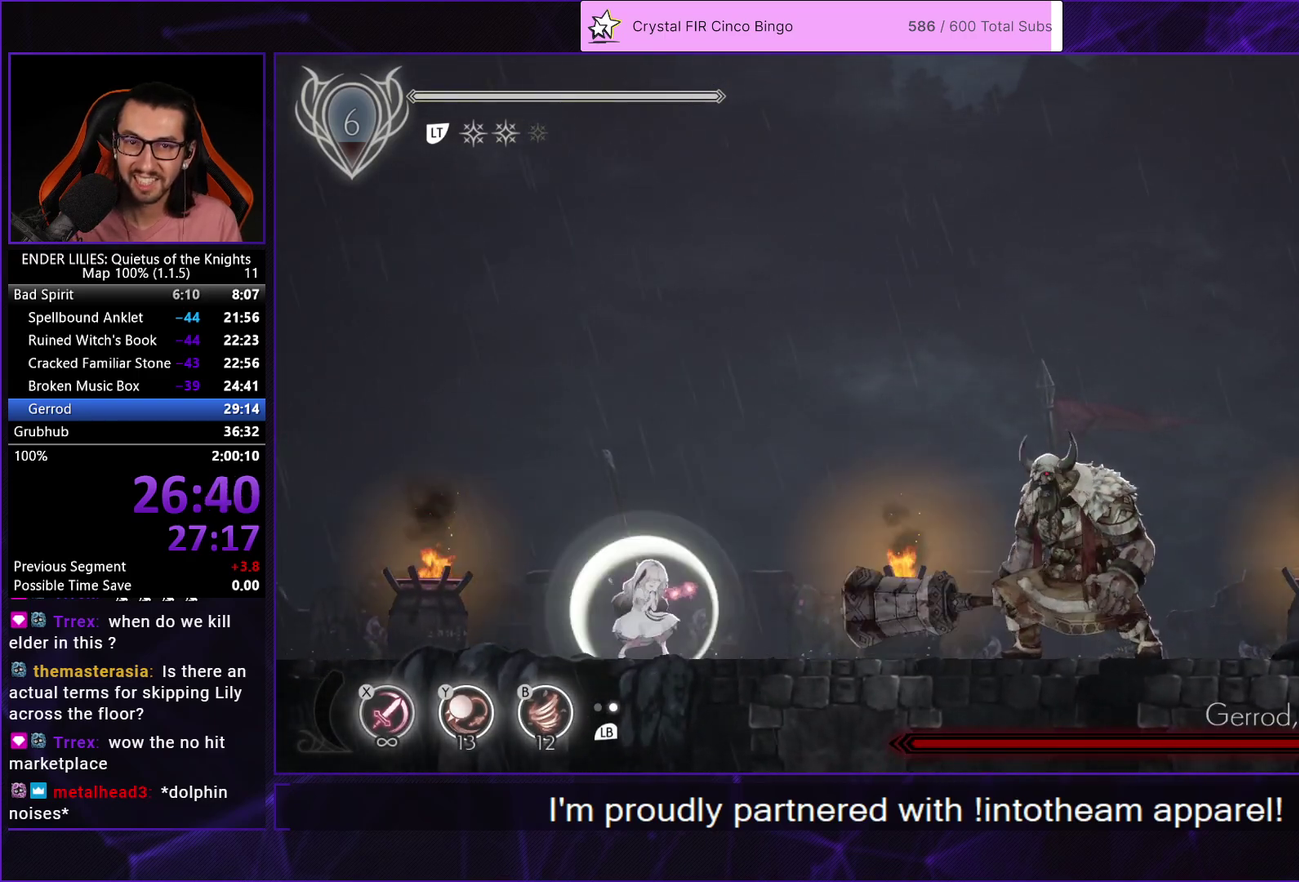
{"buttons": [], "left_stick": "center", "right_stick": "center", "events": []}
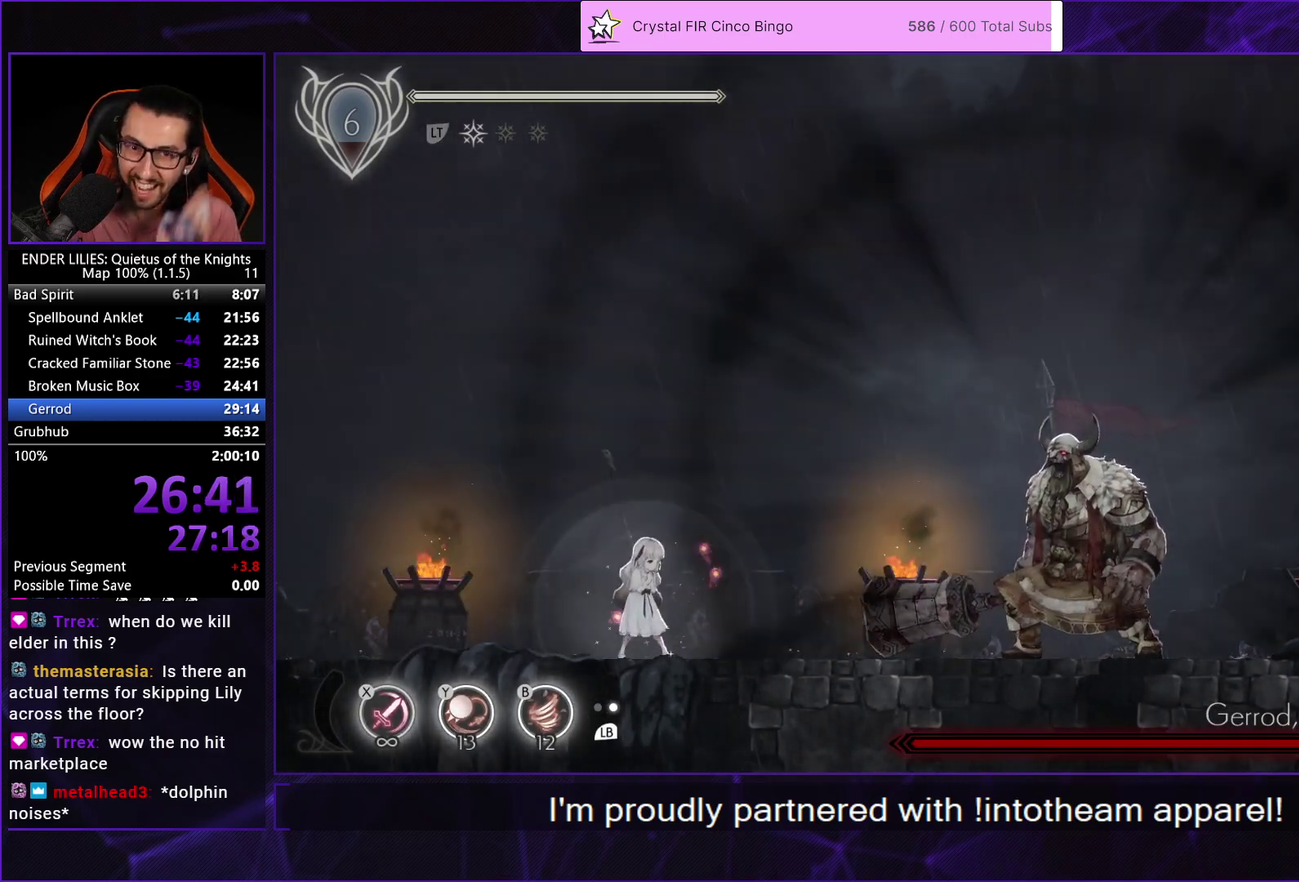
{"buttons": [], "left_stick": "center", "right_stick": "center", "events": [[67, "L1", "down"], [167, "L1", "up"]]}
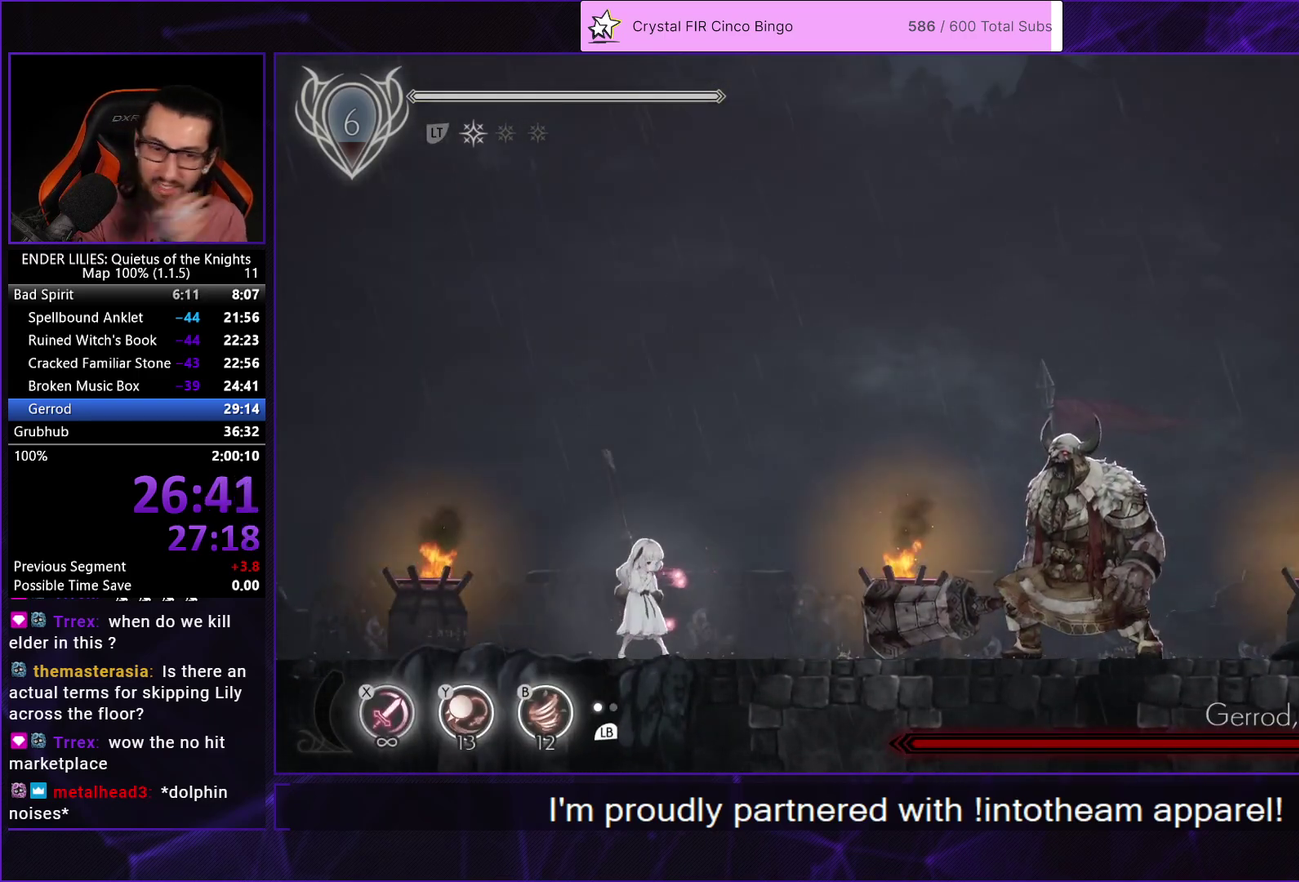
{"buttons": ["DPAD_RIGHT"], "left_stick": "center", "right_stick": "center", "events": [[433, "DPAD_RIGHT", "down"]]}
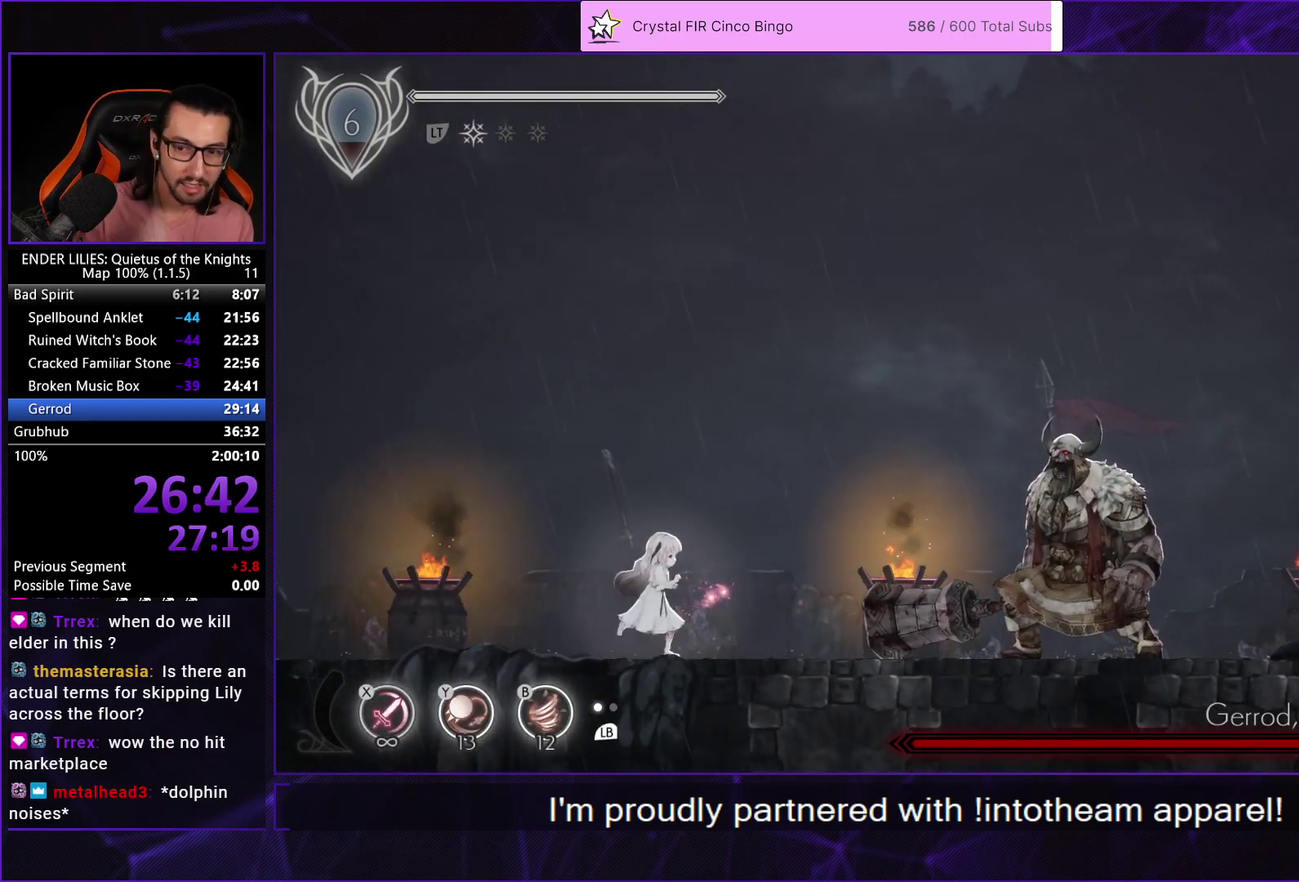
{"buttons": [], "left_stick": "center", "right_stick": "center", "events": [[250, "DPAD_RIGHT", "up"]]}
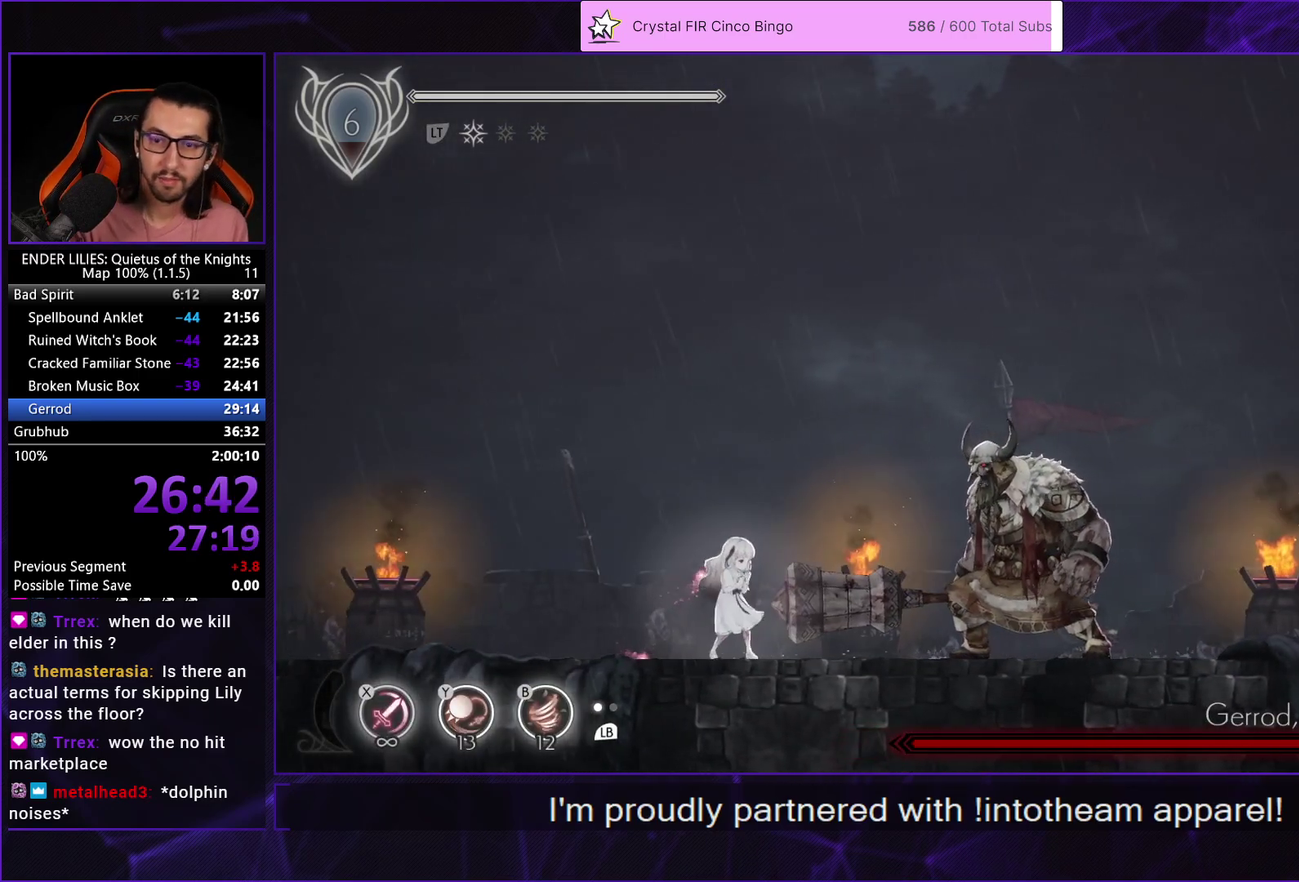
{"buttons": [], "left_stick": "center", "right_stick": "center", "events": [[33, "DPAD_RIGHT", "down"], [167, "X", "down"], [233, "X", "up"], [267, "DPAD_RIGHT", "up"], [300, "X", "down"], [483, "X", "up"]]}
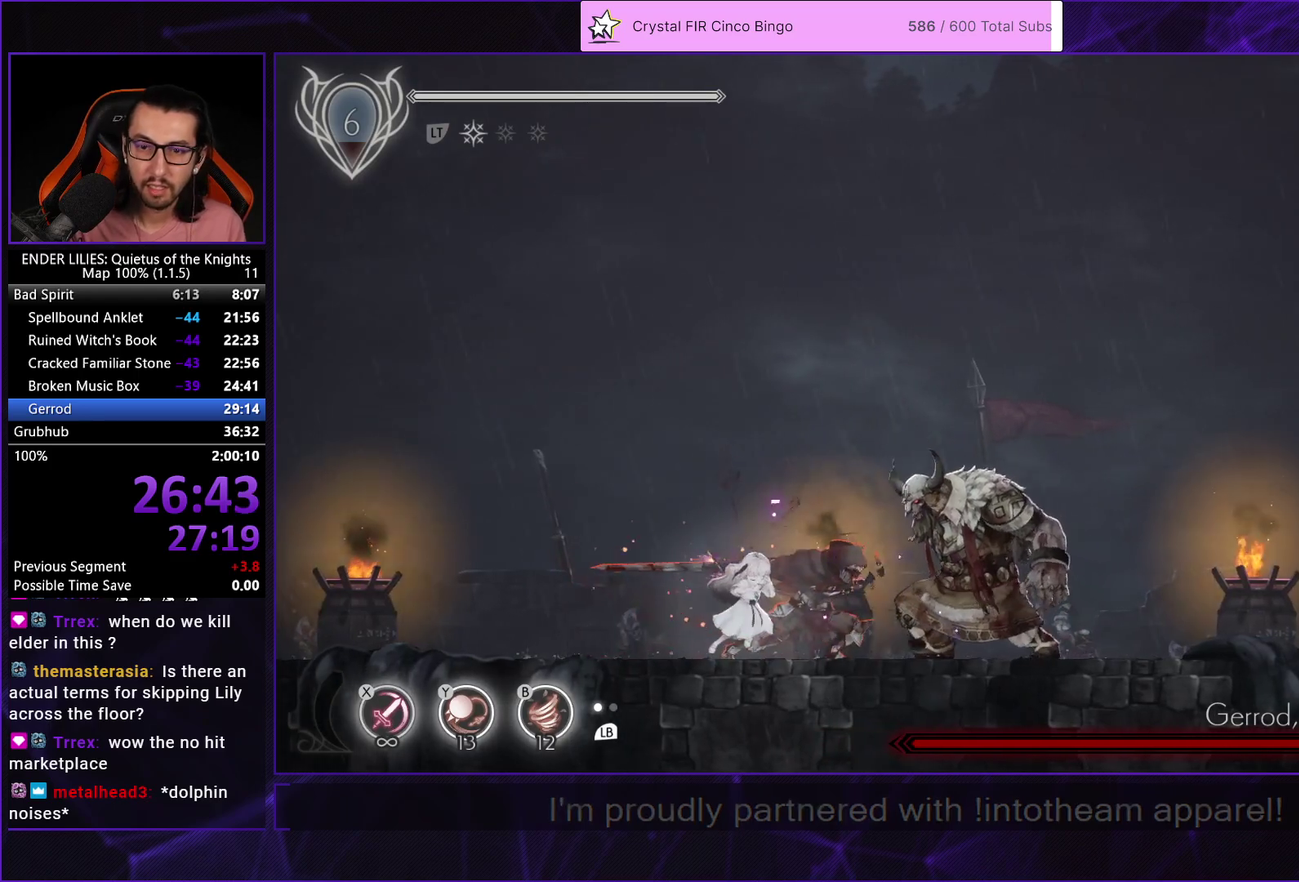
{"buttons": ["DPAD_LEFT"], "left_stick": "center", "right_stick": "center", "events": [[67, "X", "down"], [117, "X", "up"], [200, "X", "down"], [250, "X", "up"], [500, "DPAD_LEFT", "down"]]}
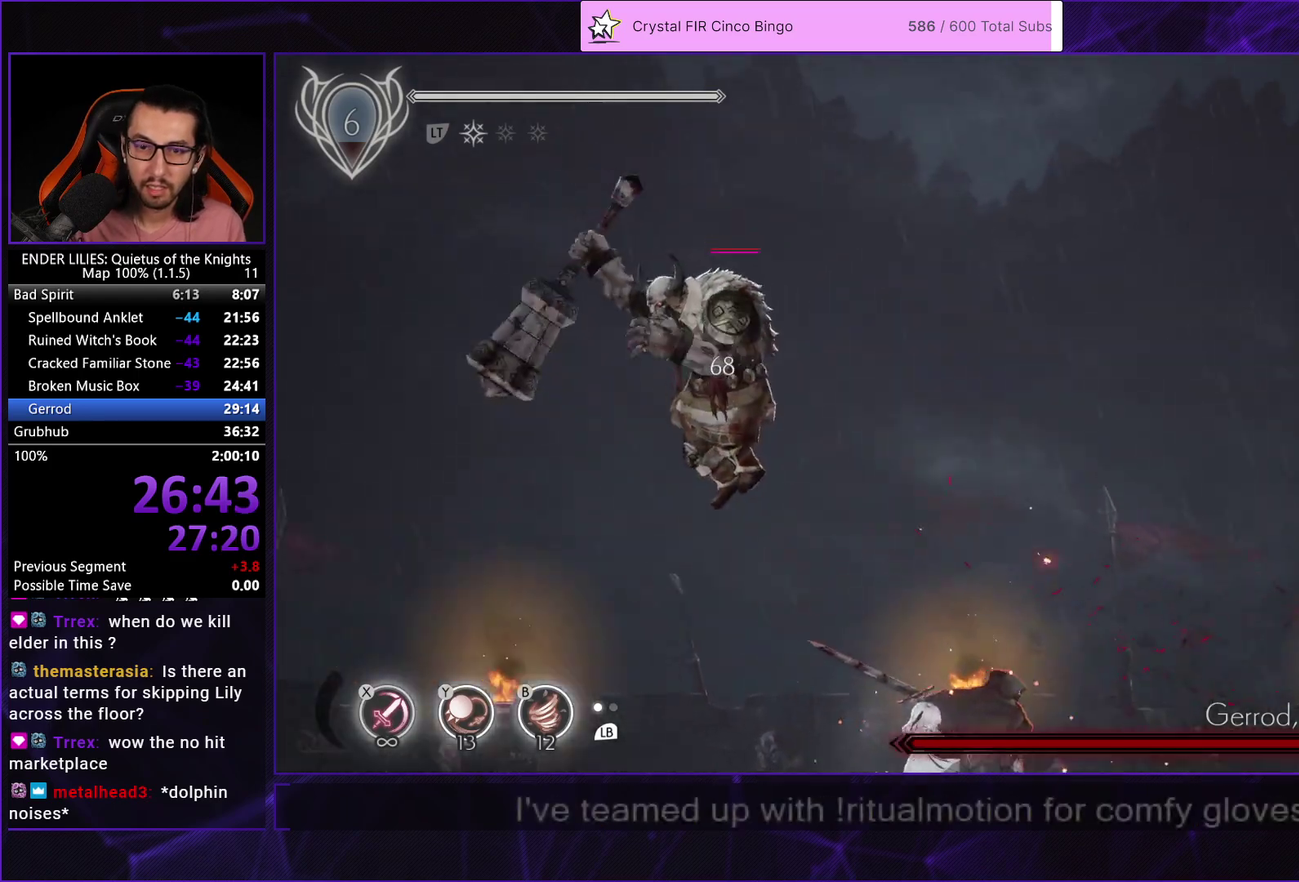
{"buttons": ["DPAD_LEFT"], "left_stick": "center", "right_stick": "center", "events": [[167, "A", "down"], [467, "A", "up"]]}
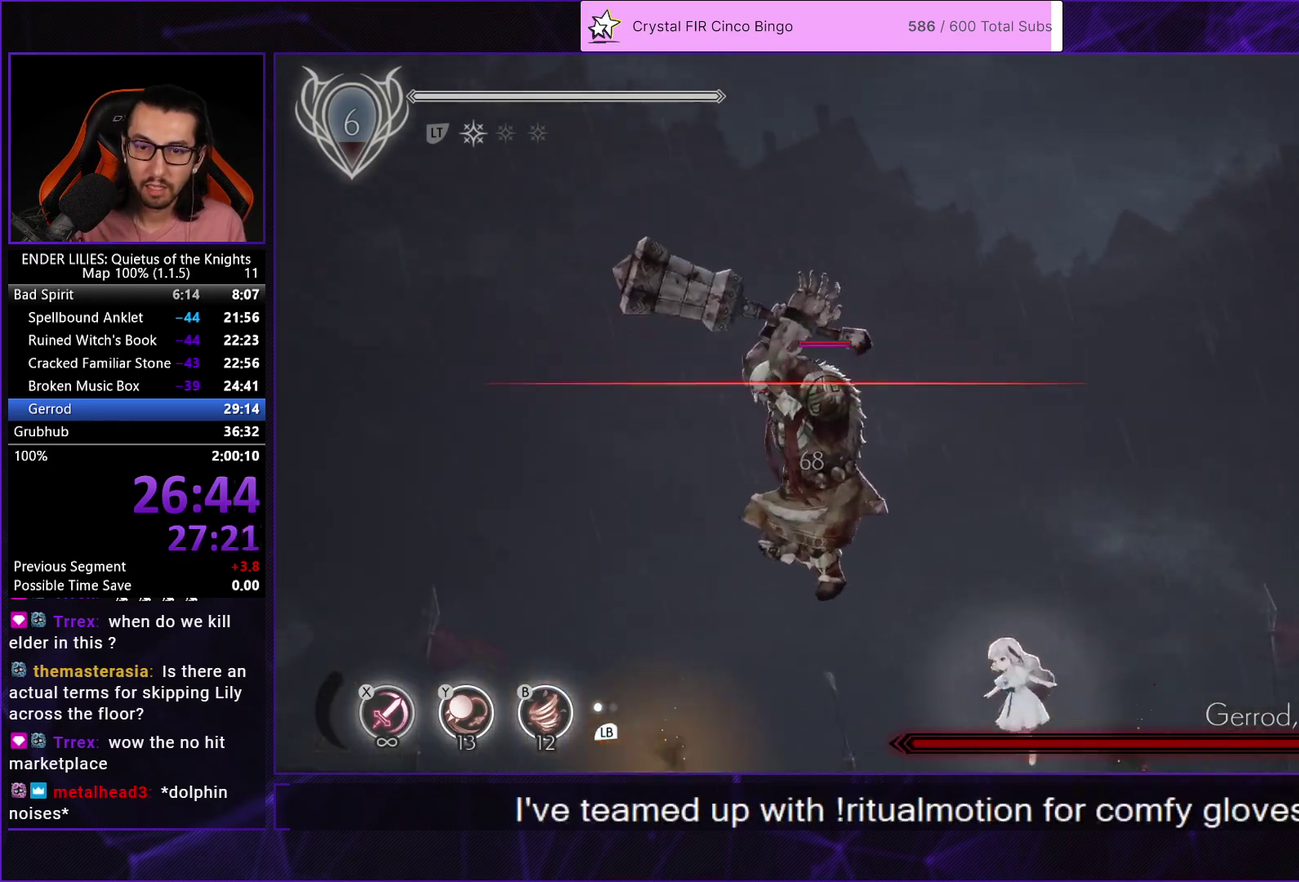
{"buttons": [], "left_stick": "center", "right_stick": "center", "events": [[33, "X", "down"], [100, "X", "up"], [117, "DPAD_LEFT", "up"], [167, "X", "down"], [233, "X", "up"], [283, "X", "down"], [367, "X", "up"], [433, "X", "down"], [500, "X", "up"]]}
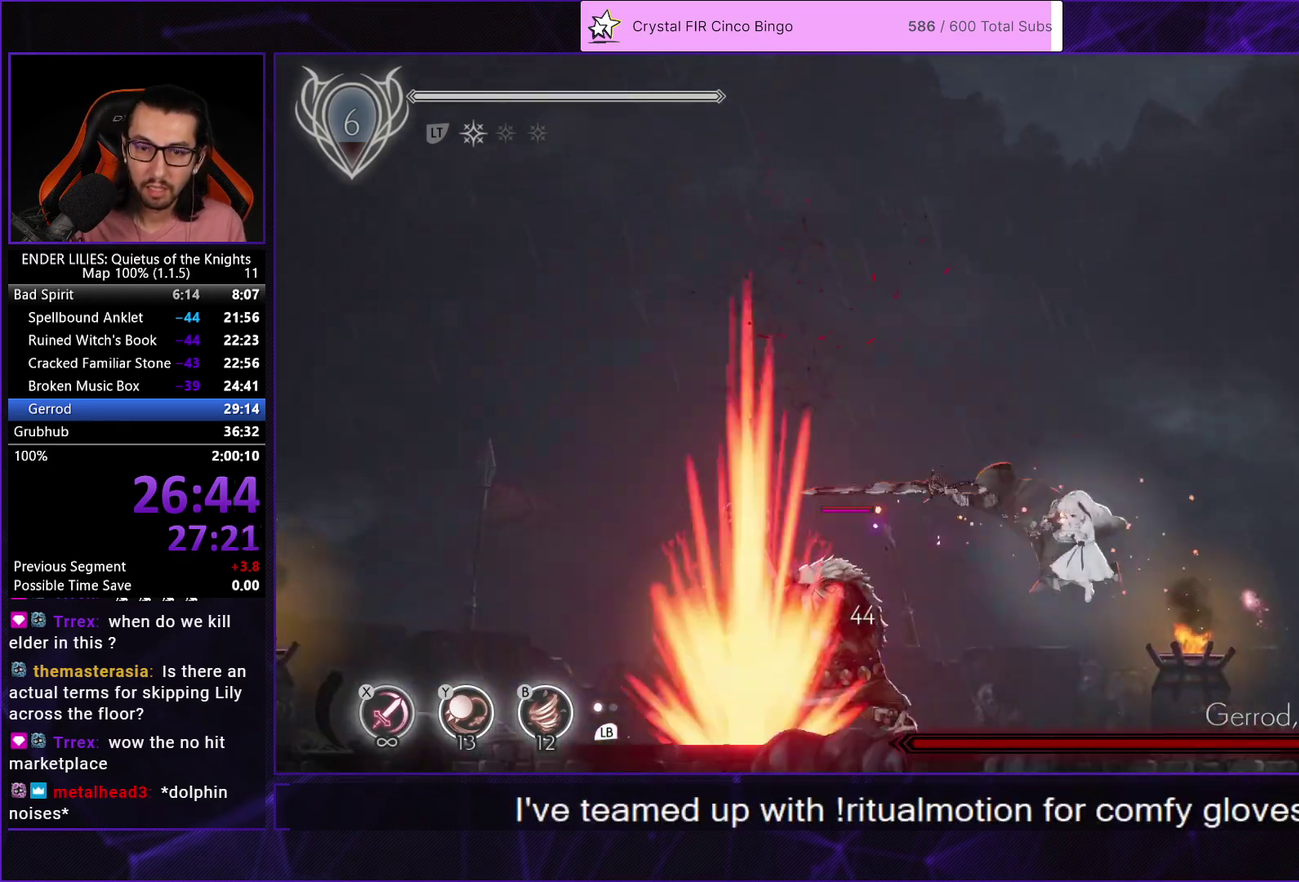
{"buttons": [], "left_stick": "center", "right_stick": "center", "events": [[67, "X", "down"], [133, "X", "up"], [217, "X", "down"], [283, "X", "up"], [350, "X", "down"], [467, "X", "up"]]}
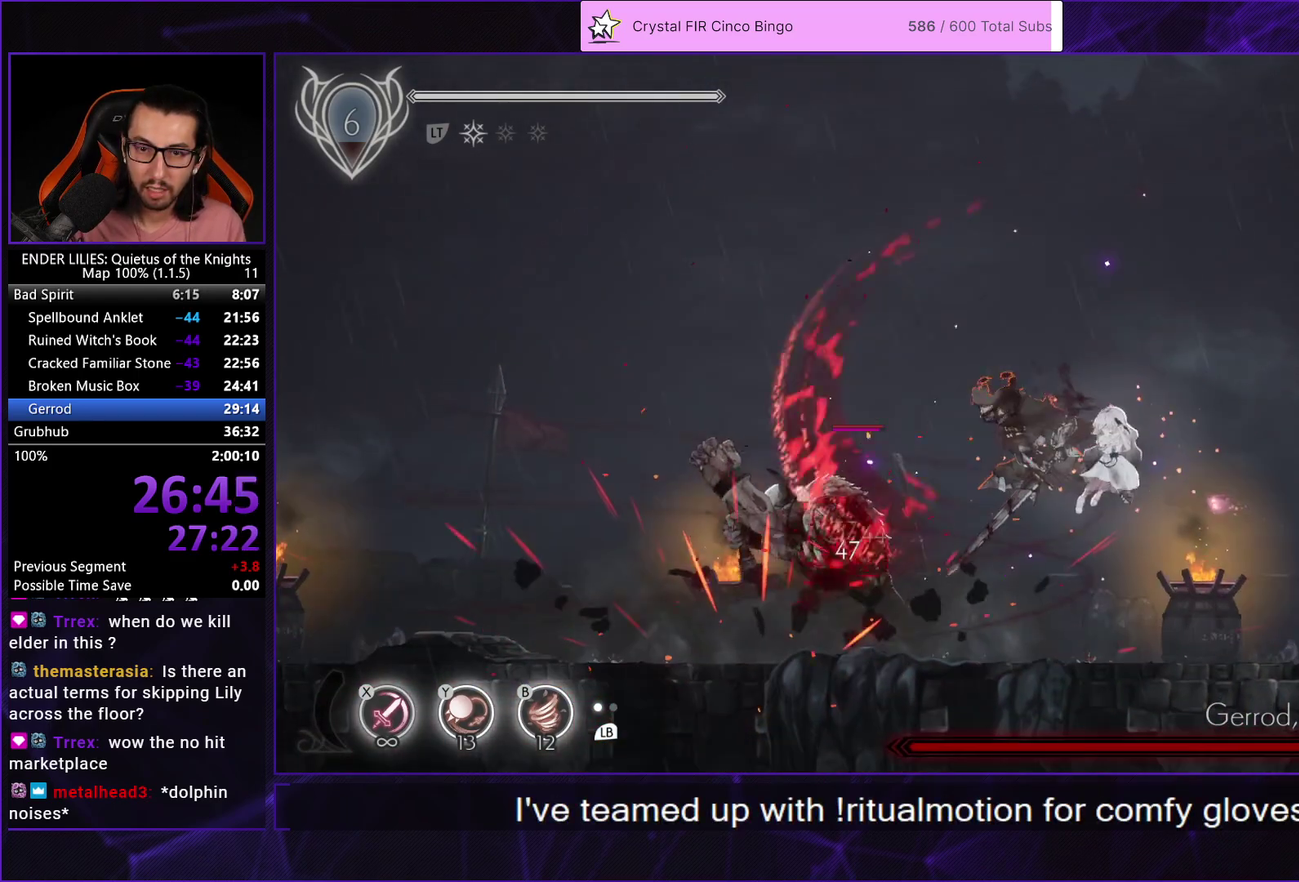
{"buttons": ["DPAD_LEFT"], "left_stick": "center", "right_stick": "center", "events": [[200, "Y", "down"], [233, "B", "down"], [300, "Y", "up"], [367, "B", "up"], [483, "DPAD_LEFT", "down"]]}
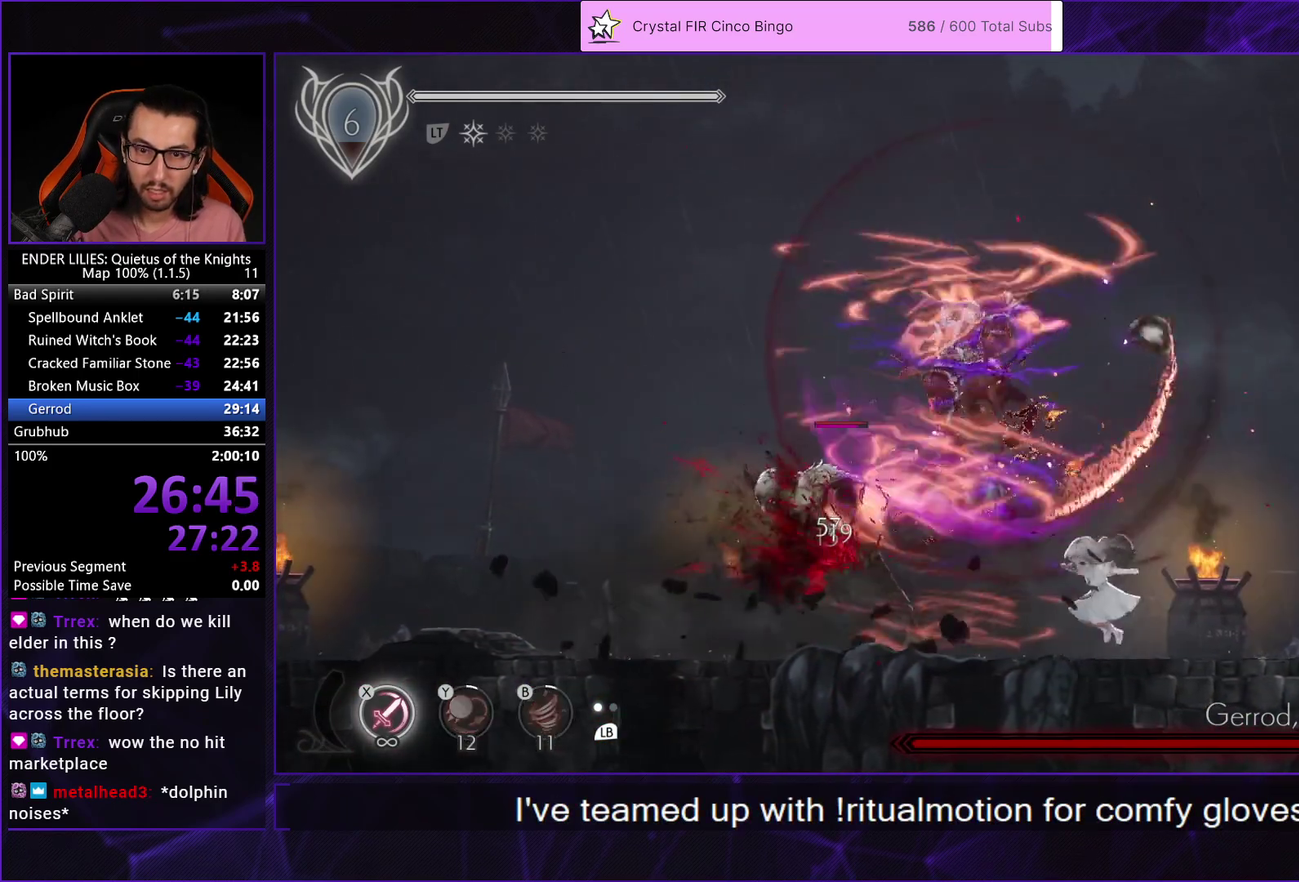
{"buttons": [], "left_stick": "center", "right_stick": "center", "events": [[150, "DPAD_LEFT", "up"], [250, "X", "down"], [333, "X", "up"], [383, "X", "down"], [467, "X", "up"]]}
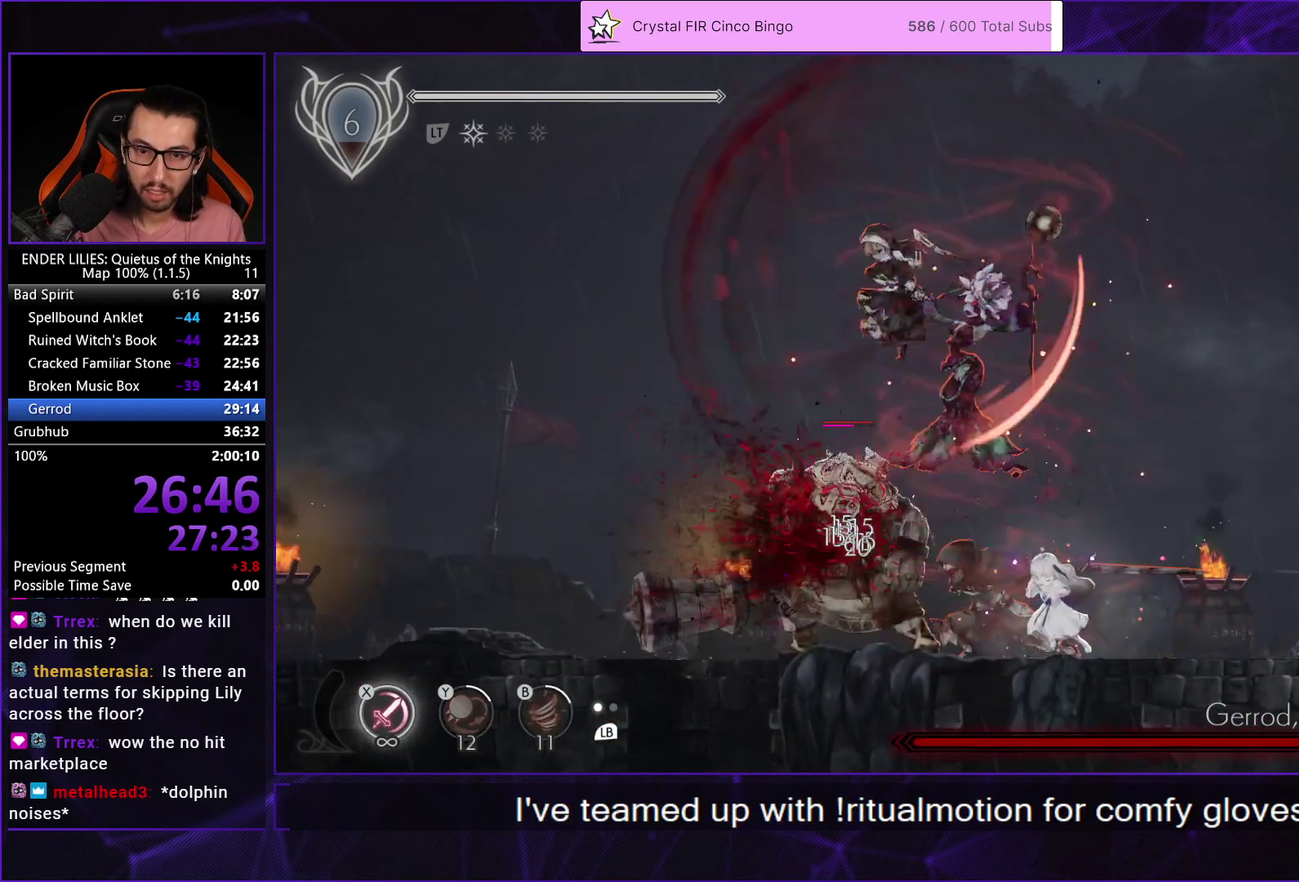
{"buttons": ["X"], "left_stick": "center", "right_stick": "center", "events": [[17, "X", "down"], [100, "X", "up"], [167, "X", "down"], [250, "X", "up"], [317, "X", "down"], [383, "X", "up"], [450, "X", "down"]]}
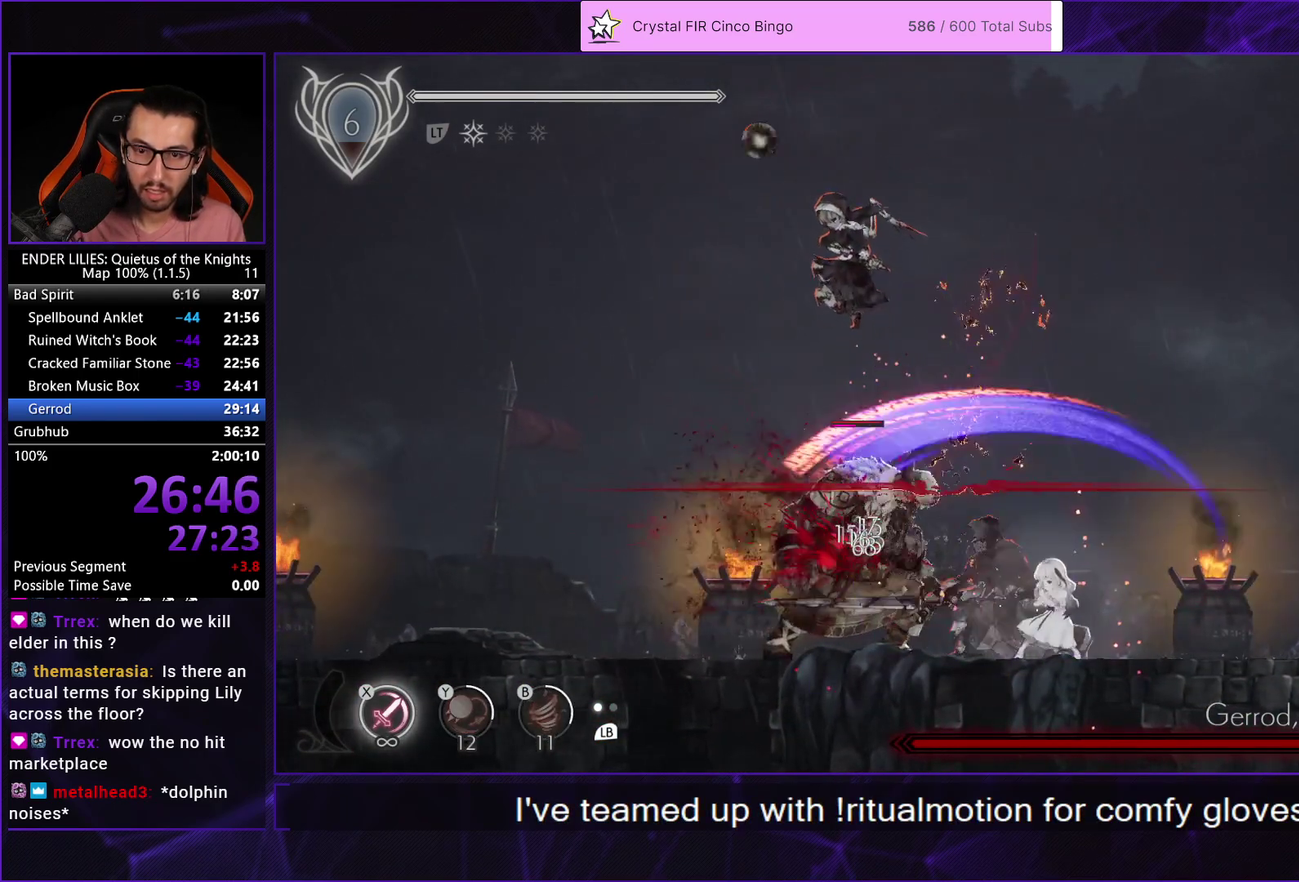
{"buttons": [], "left_stick": "center", "right_stick": "center", "events": [[67, "X", "up"], [83, "DPAD_LEFT", "down"], [167, "R1", "down"], [267, "R1", "up"], [333, "R1", "down"], [450, "R1", "up"], [483, "DPAD_LEFT", "up"]]}
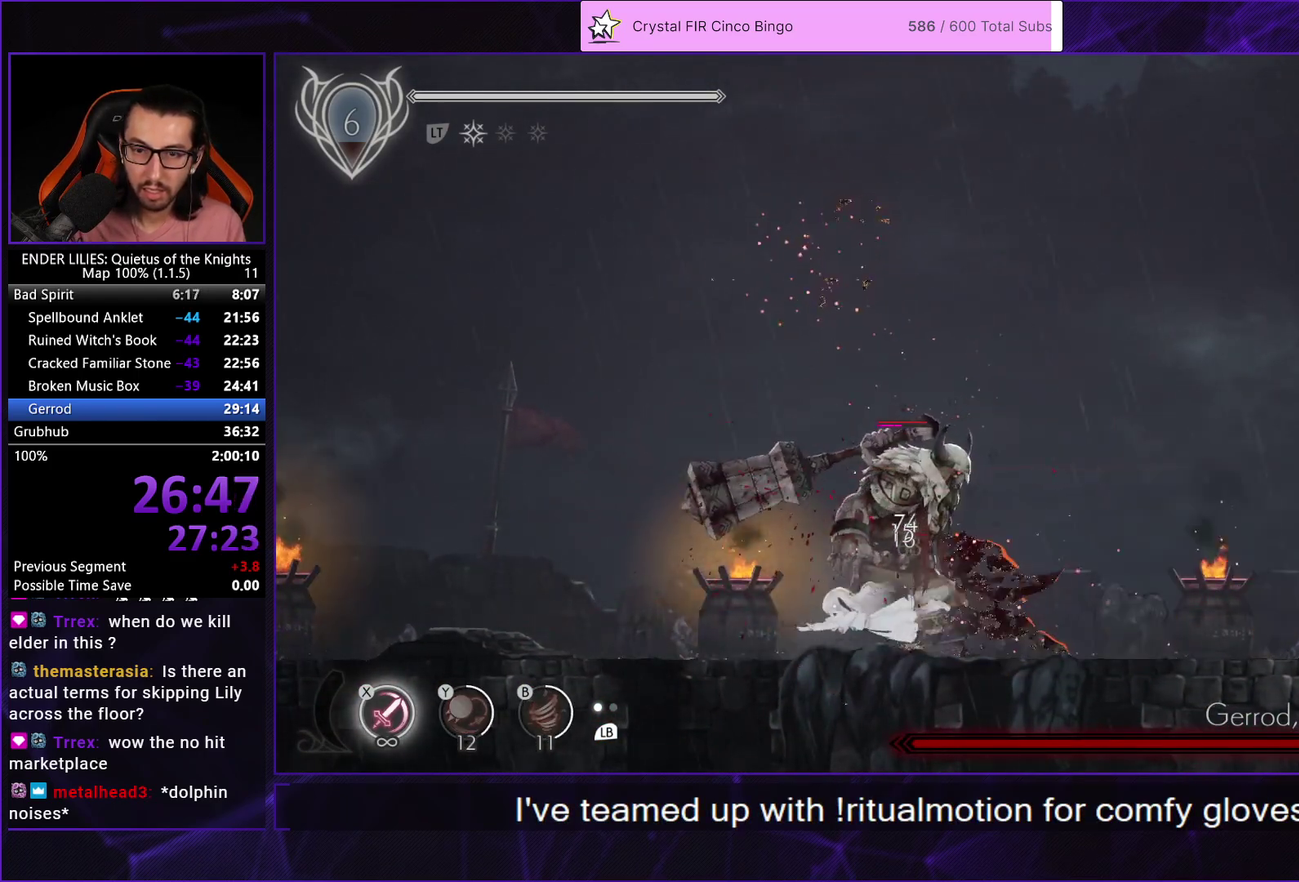
{"buttons": ["X", "DPAD_RIGHT"], "left_stick": "center", "right_stick": "center", "events": [[17, "DPAD_RIGHT", "down"], [50, "X", "down"], [100, "X", "up"], [167, "X", "down"], [233, "X", "up"], [317, "X", "down"], [383, "X", "up"], [450, "X", "down"]]}
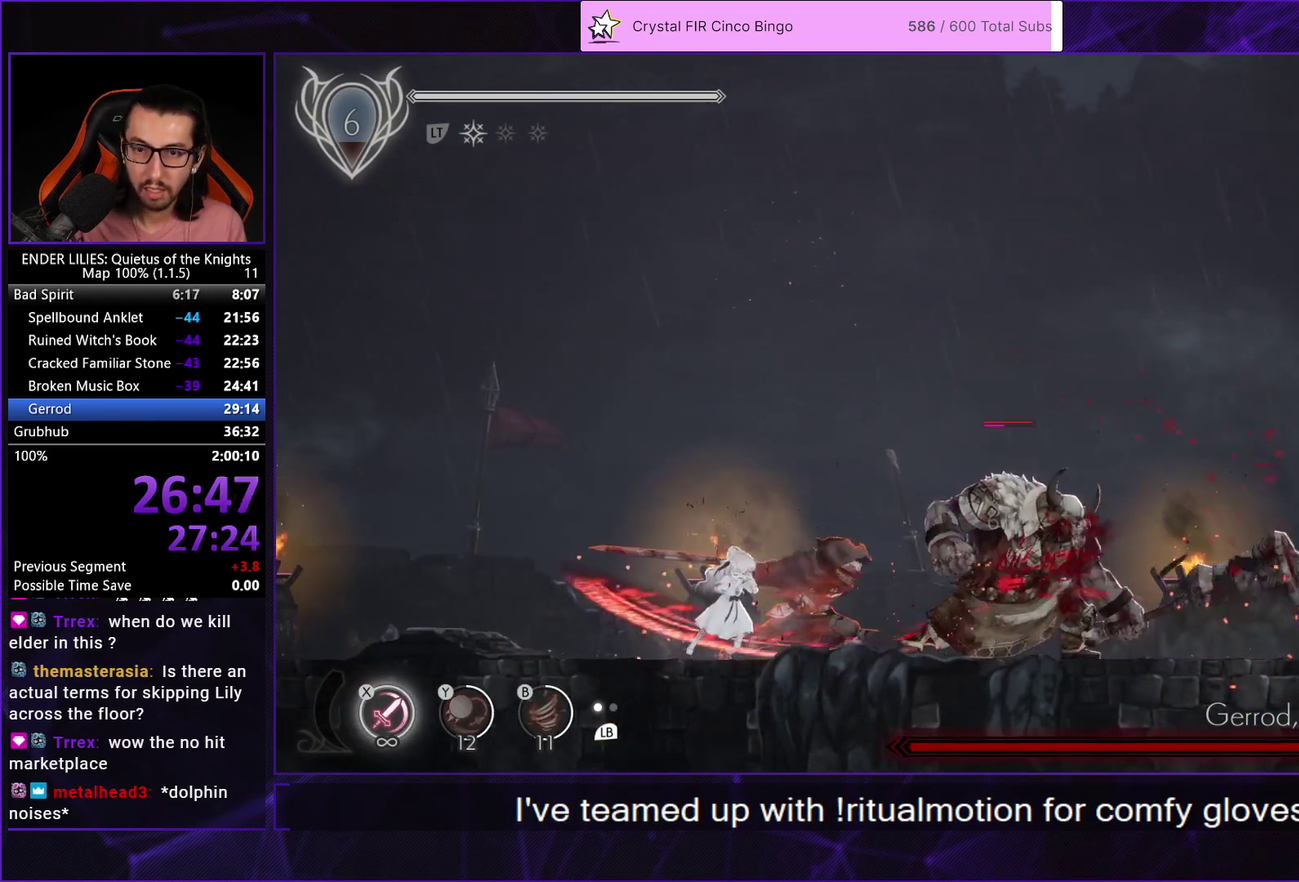
{"buttons": ["DPAD_RIGHT"], "left_stick": "center", "right_stick": "center", "events": [[33, "X", "up"], [83, "X", "down"], [167, "X", "up"], [233, "X", "down"], [300, "X", "up"], [367, "X", "down"], [450, "X", "up"]]}
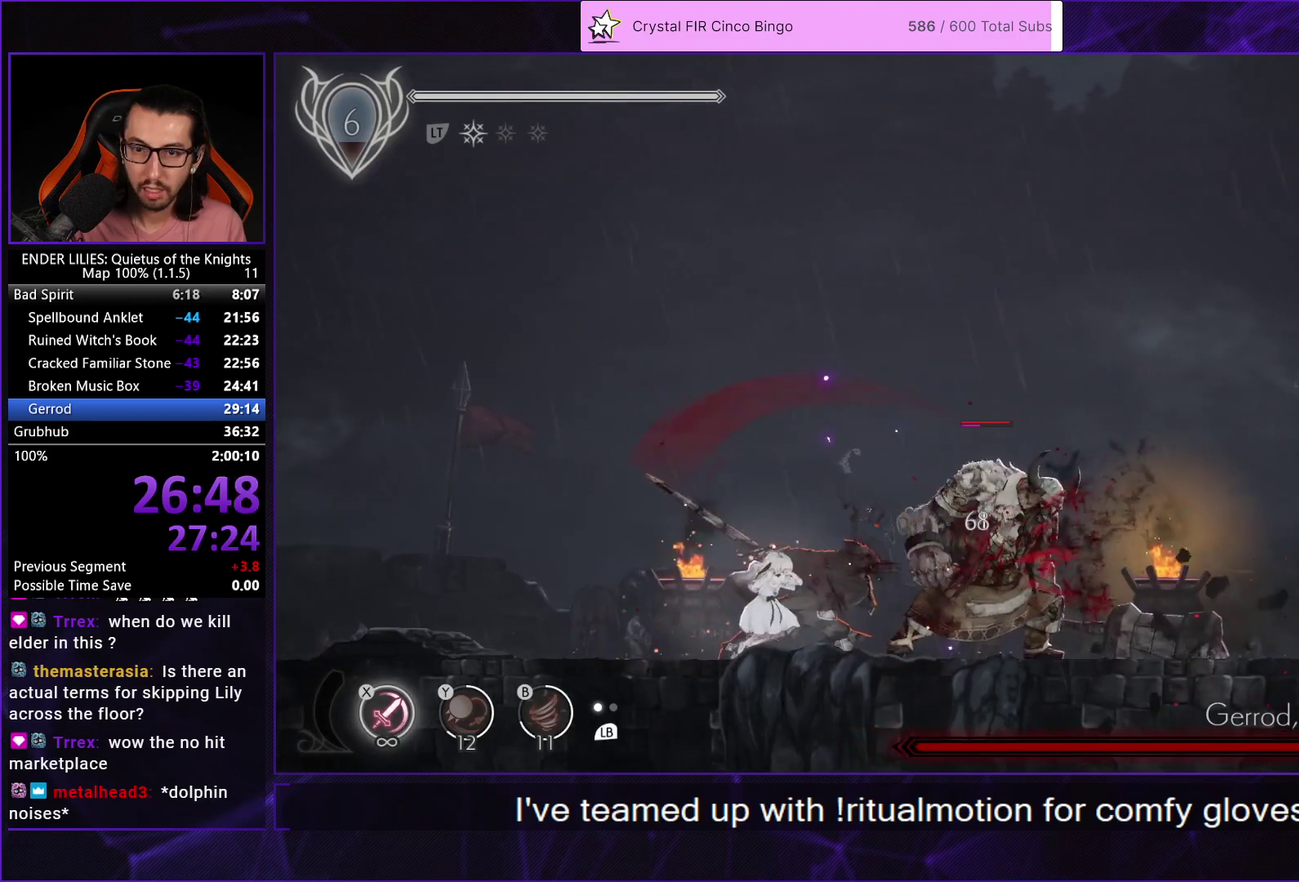
{"buttons": ["DPAD_RIGHT"], "left_stick": "center", "right_stick": "center", "events": [[33, "X", "down"], [100, "X", "up"], [183, "X", "down"], [233, "DPAD_RIGHT", "up"], [300, "X", "up"], [433, "DPAD_RIGHT", "down"]]}